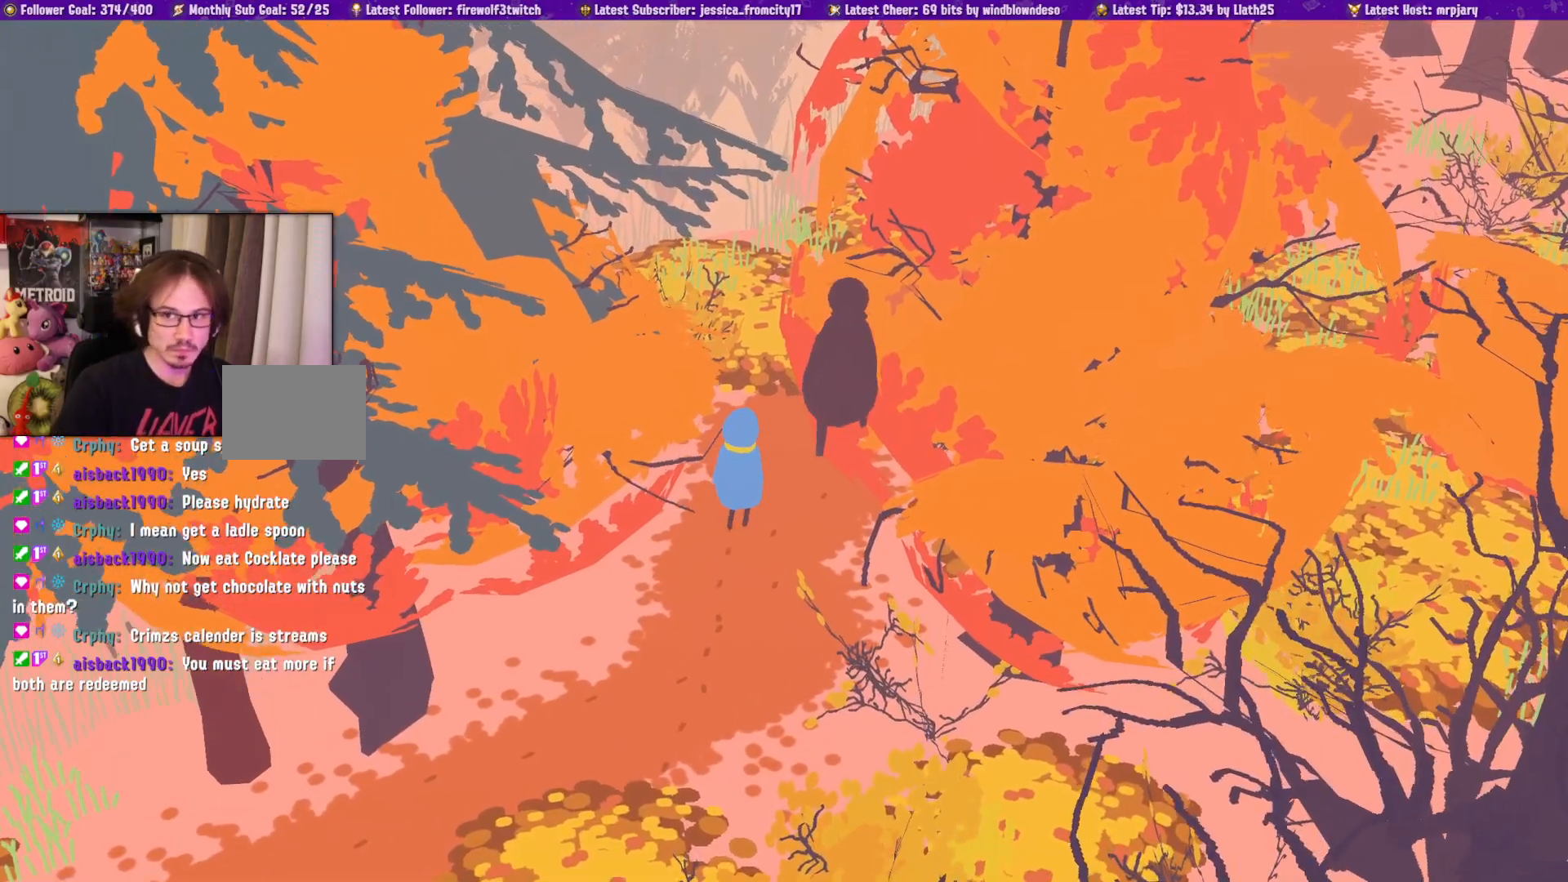
Gameplay with a controller (PlayStation layout); each line is a JSON object with the inputs held at the frame after it (dt_ms = milliseconds from this image to that frame). "events" lists button and stick changes between this image and that frame as [ms after this image, input, new state], when the widget could be followed in between. Not read: CIRCLE L2 R2.
{"dt_ms": 500, "buttons": ["L1"], "left_stick": "up", "right_stick": "center", "events": []}
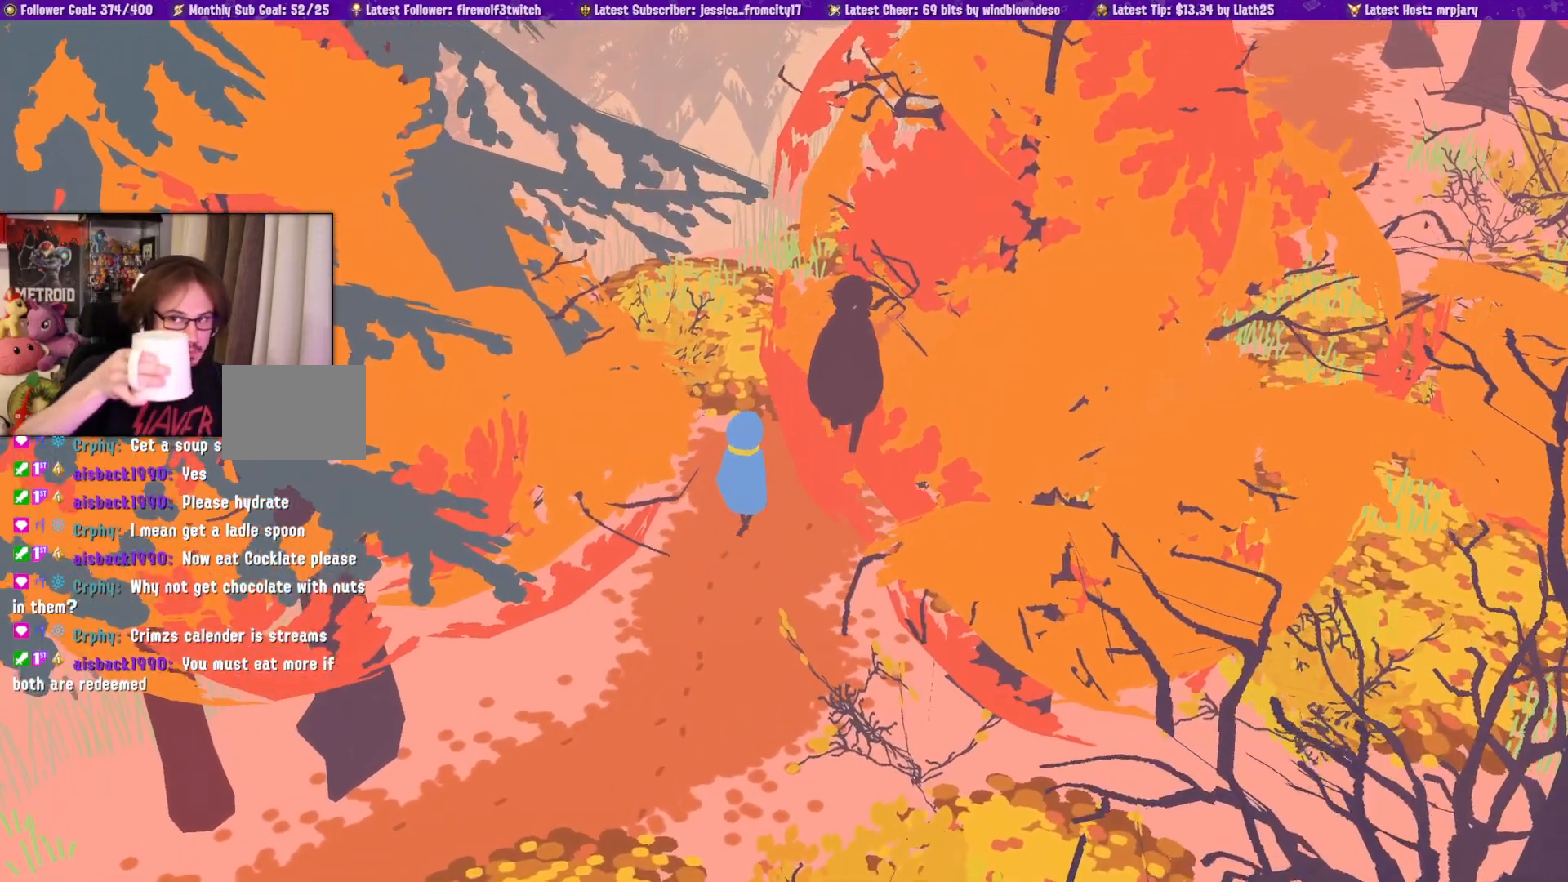
{"dt_ms": 500, "buttons": ["L1"], "left_stick": "up", "right_stick": "center", "events": []}
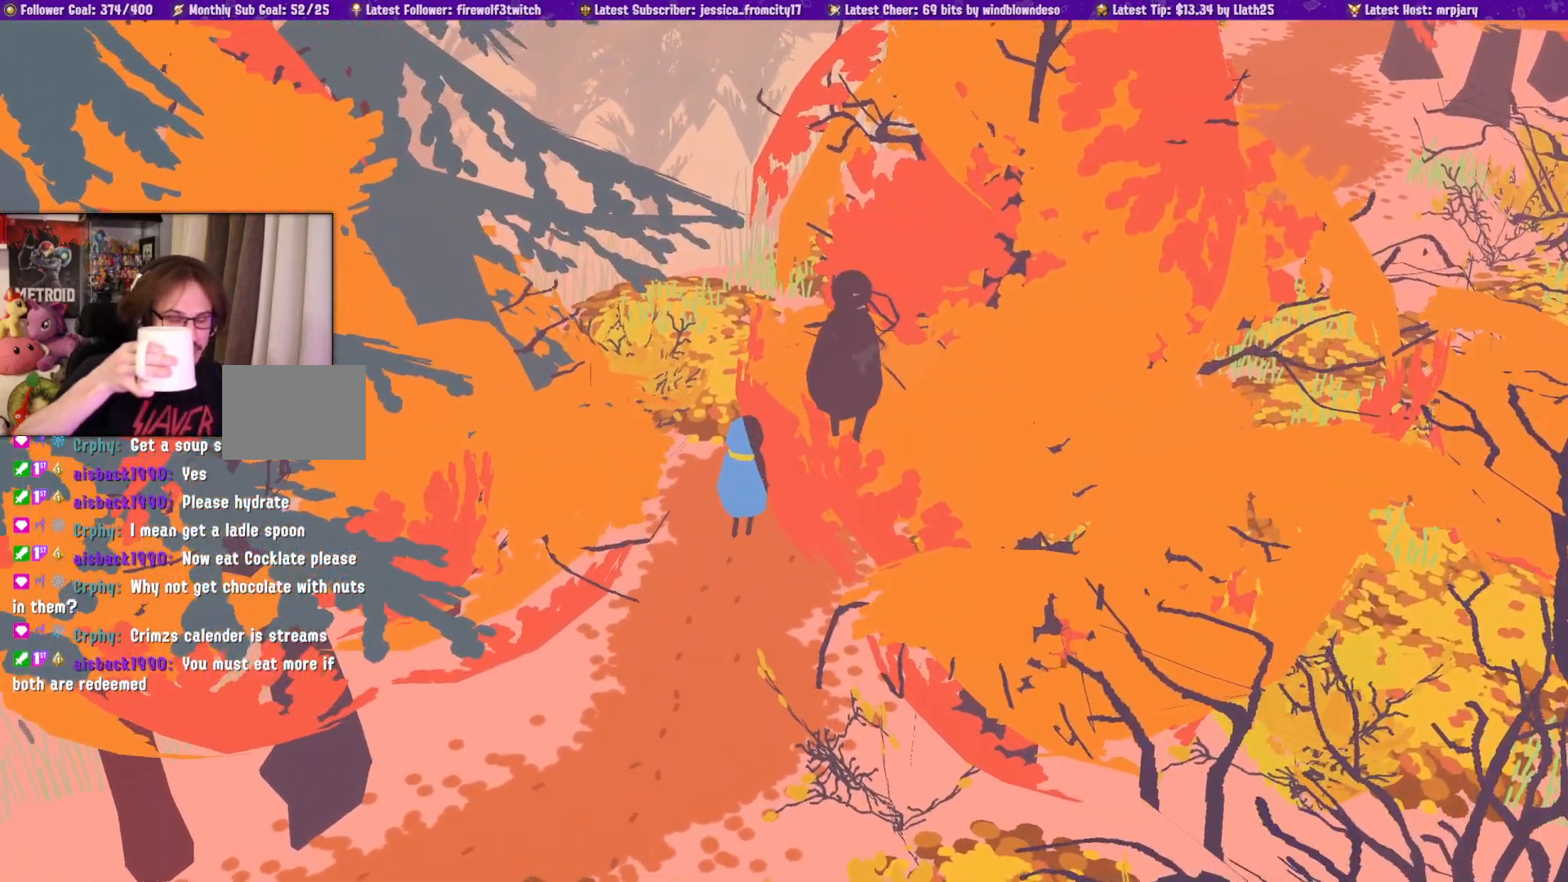
{"dt_ms": 500, "buttons": ["L1"], "left_stick": "up", "right_stick": "center", "events": []}
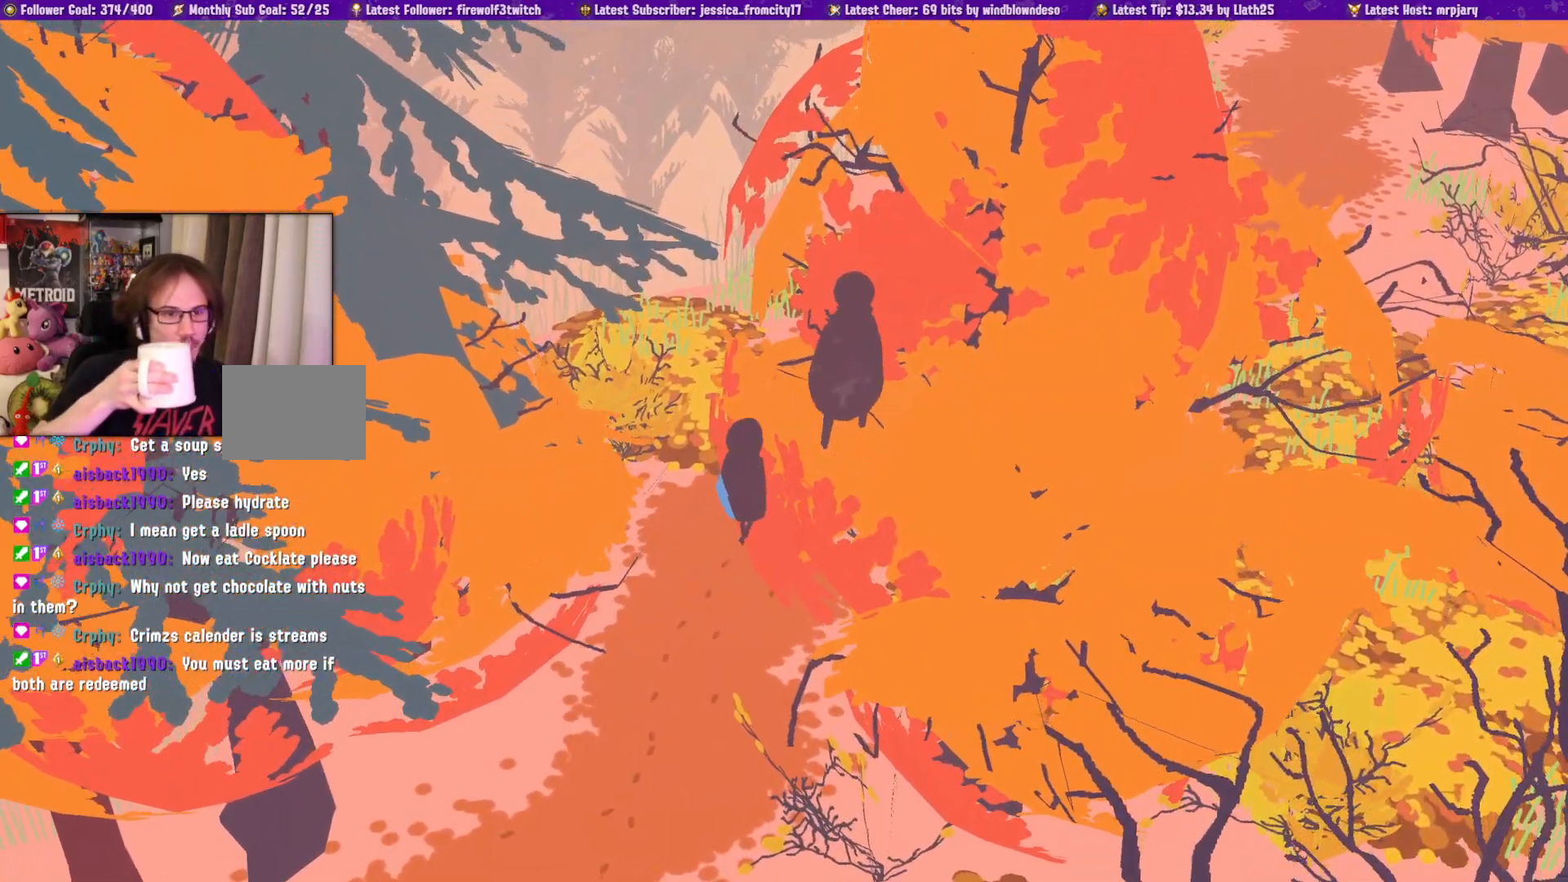
{"dt_ms": 500, "buttons": ["L1"], "left_stick": "up", "right_stick": "center", "events": []}
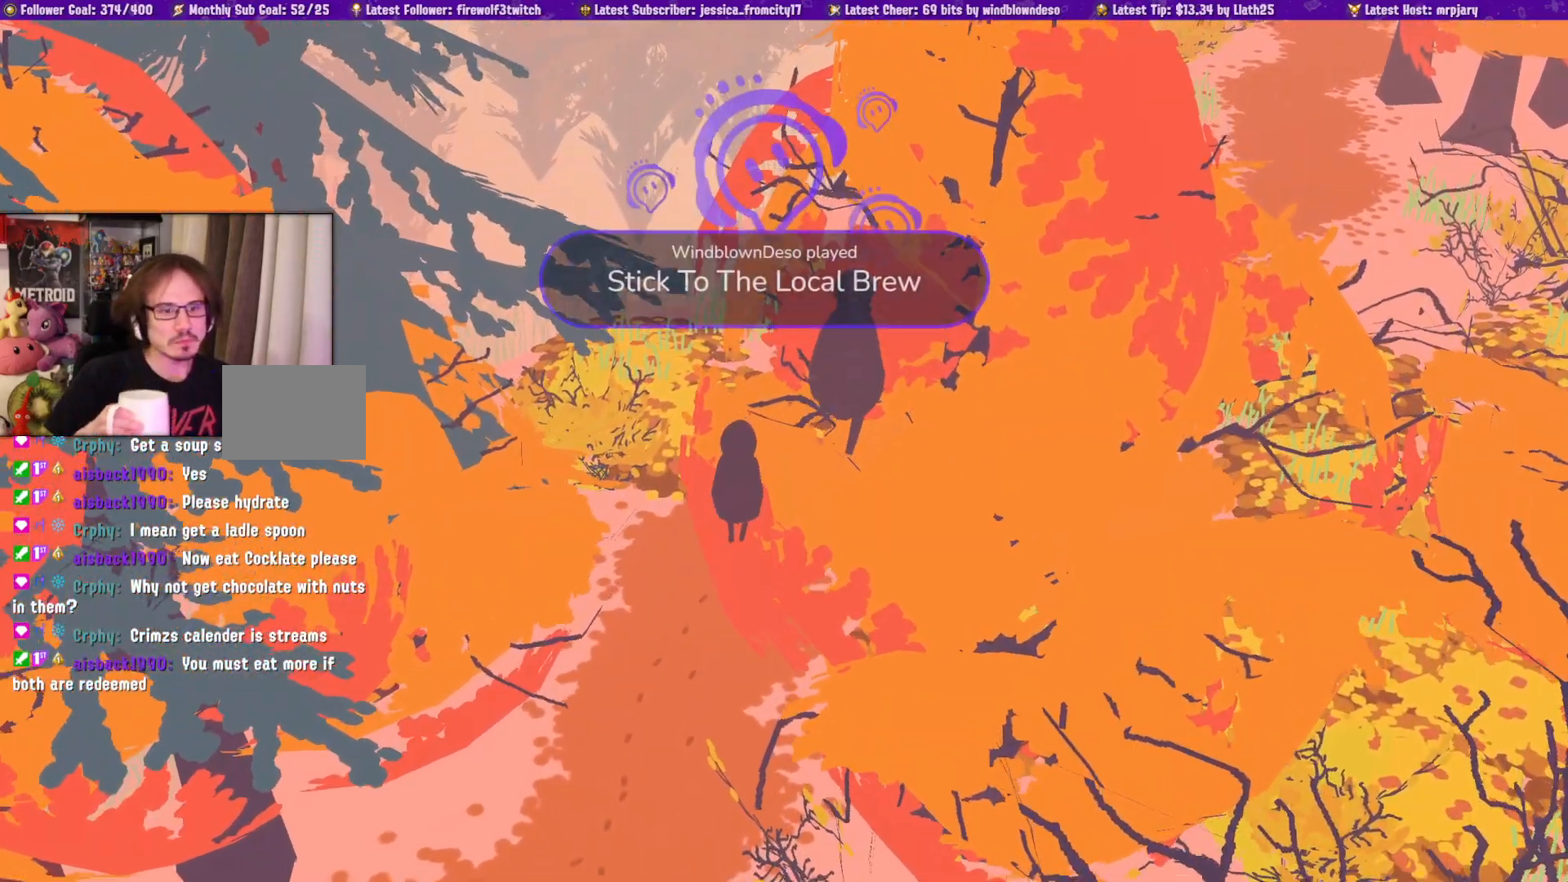
{"dt_ms": 500, "buttons": ["L1"], "left_stick": "up", "right_stick": "center", "events": [[183, "L1", "up"], [333, "L1", "down"], [333, "right_stick", "down-right"], [483, "right_stick", "center"]]}
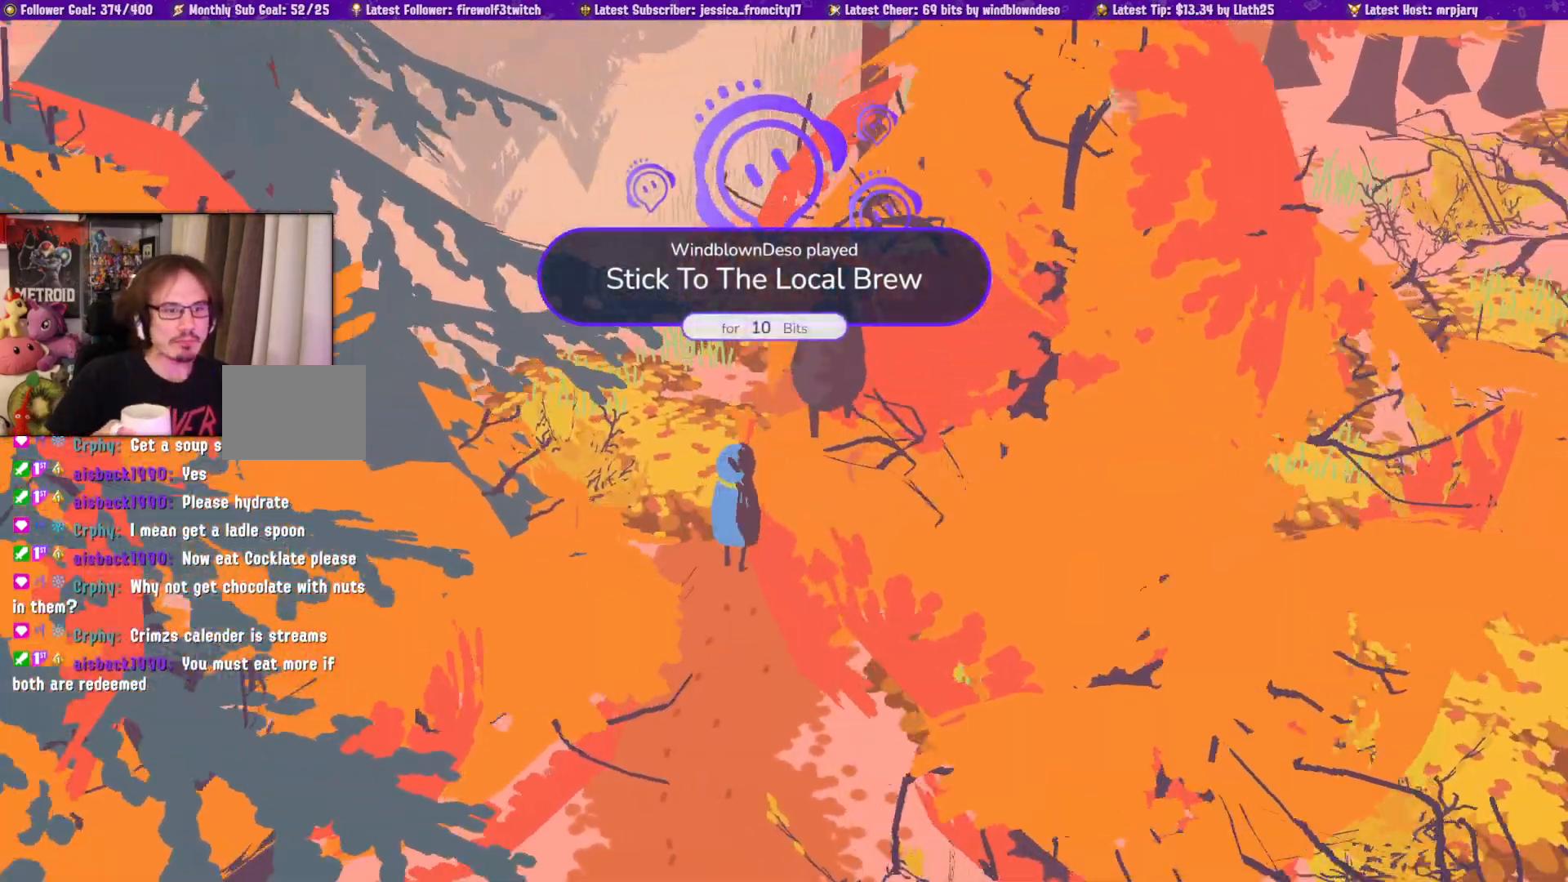
{"dt_ms": 500, "buttons": ["L1"], "left_stick": "up", "right_stick": "center", "events": []}
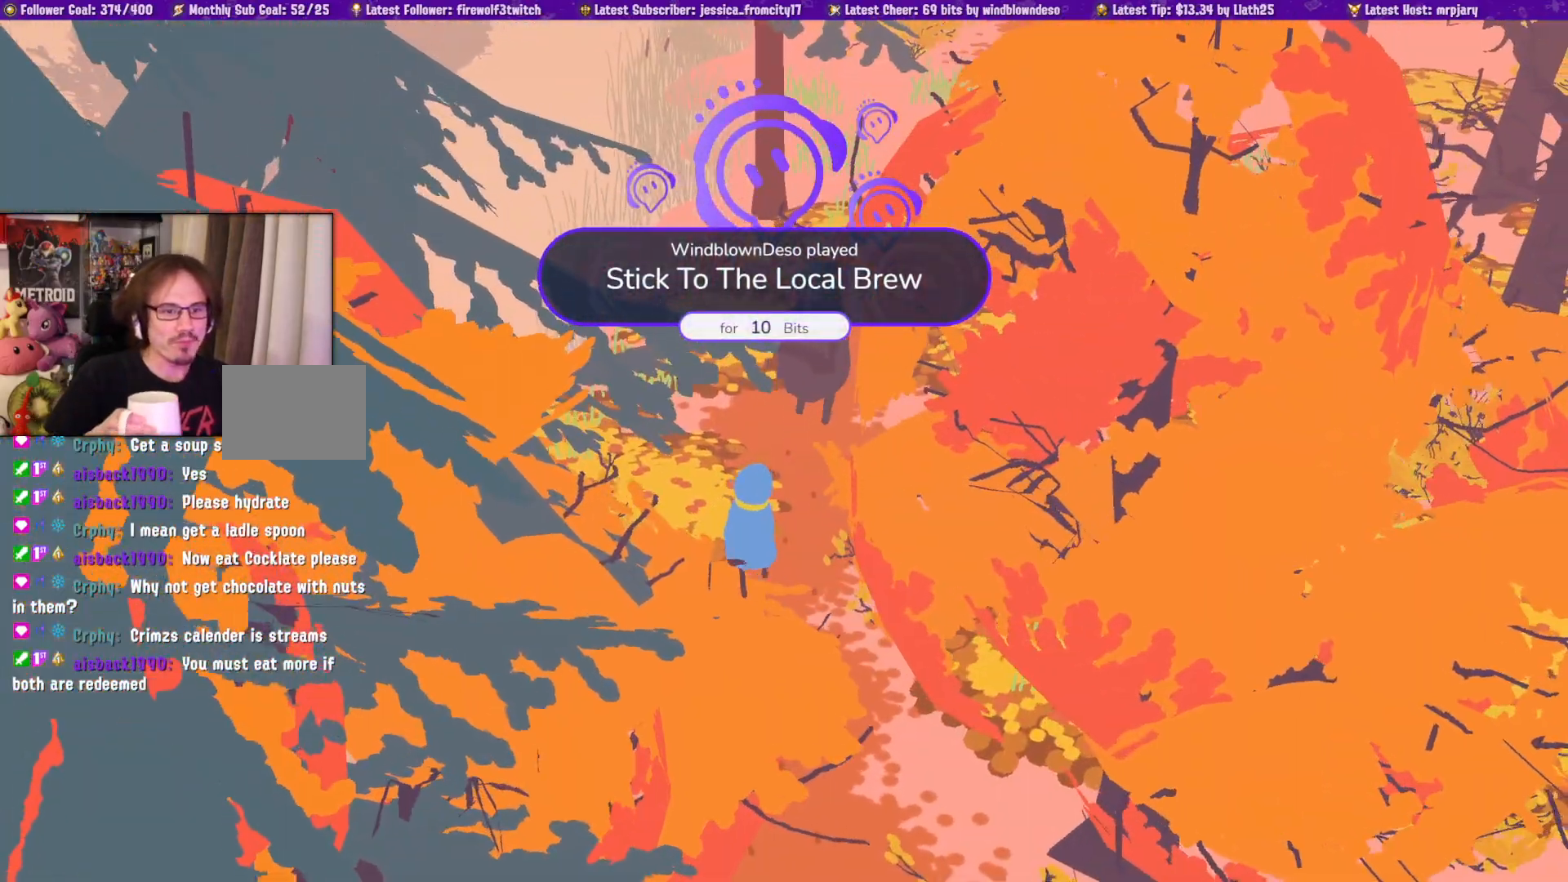
{"dt_ms": 500, "buttons": ["L1"], "left_stick": "up", "right_stick": "center", "events": []}
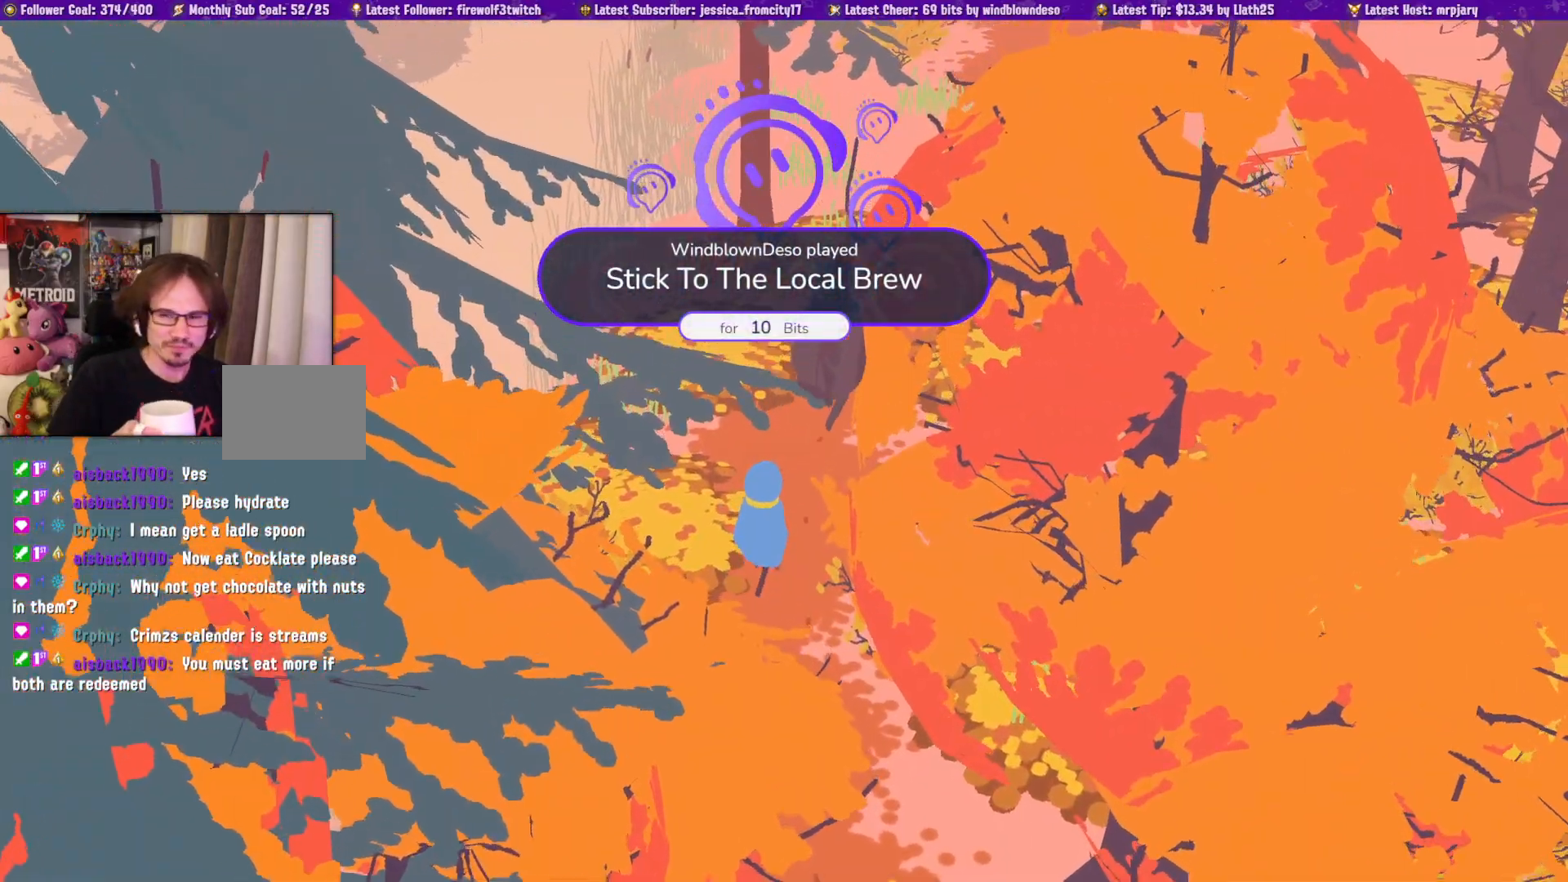
{"dt_ms": 500, "buttons": ["L1"], "left_stick": "up", "right_stick": "center", "events": []}
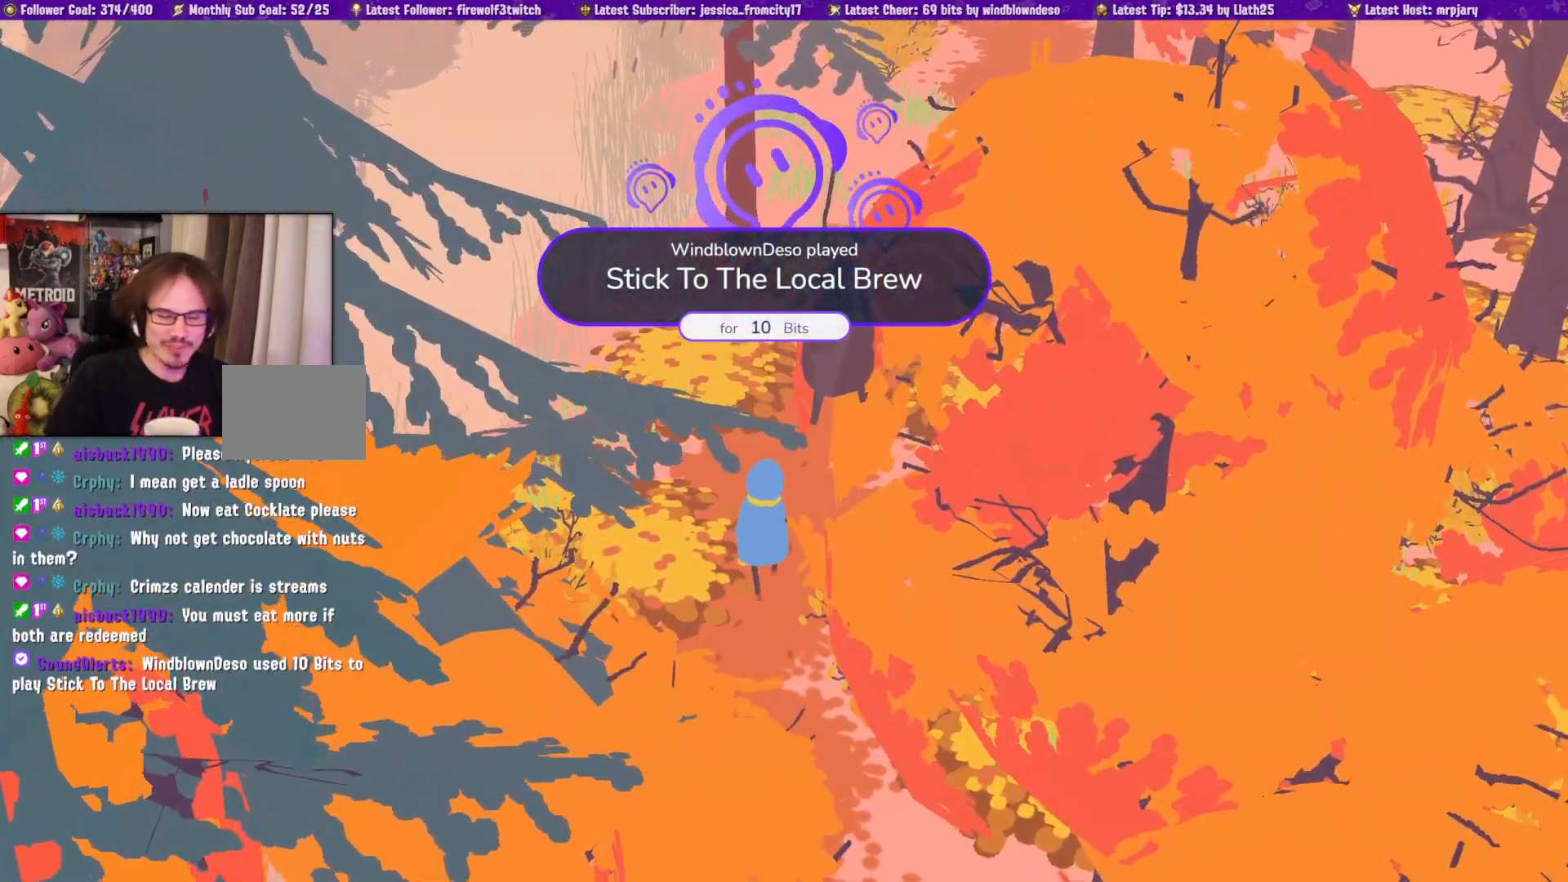
{"dt_ms": 500, "buttons": ["L1"], "left_stick": "up", "right_stick": "center", "events": []}
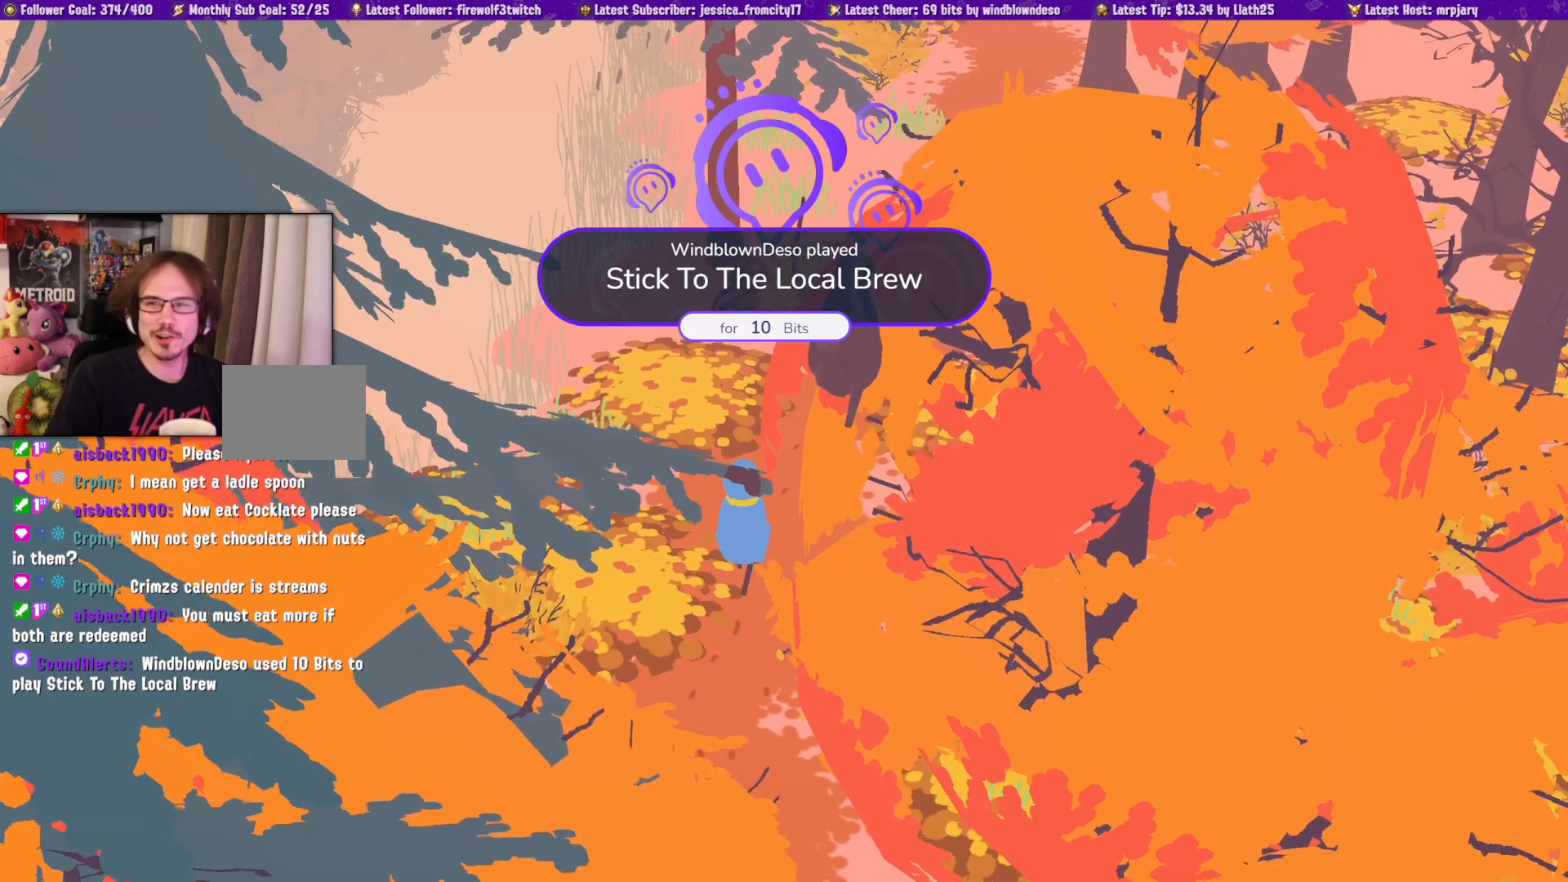
{"dt_ms": 500, "buttons": ["L1"], "left_stick": "up", "right_stick": "center", "events": []}
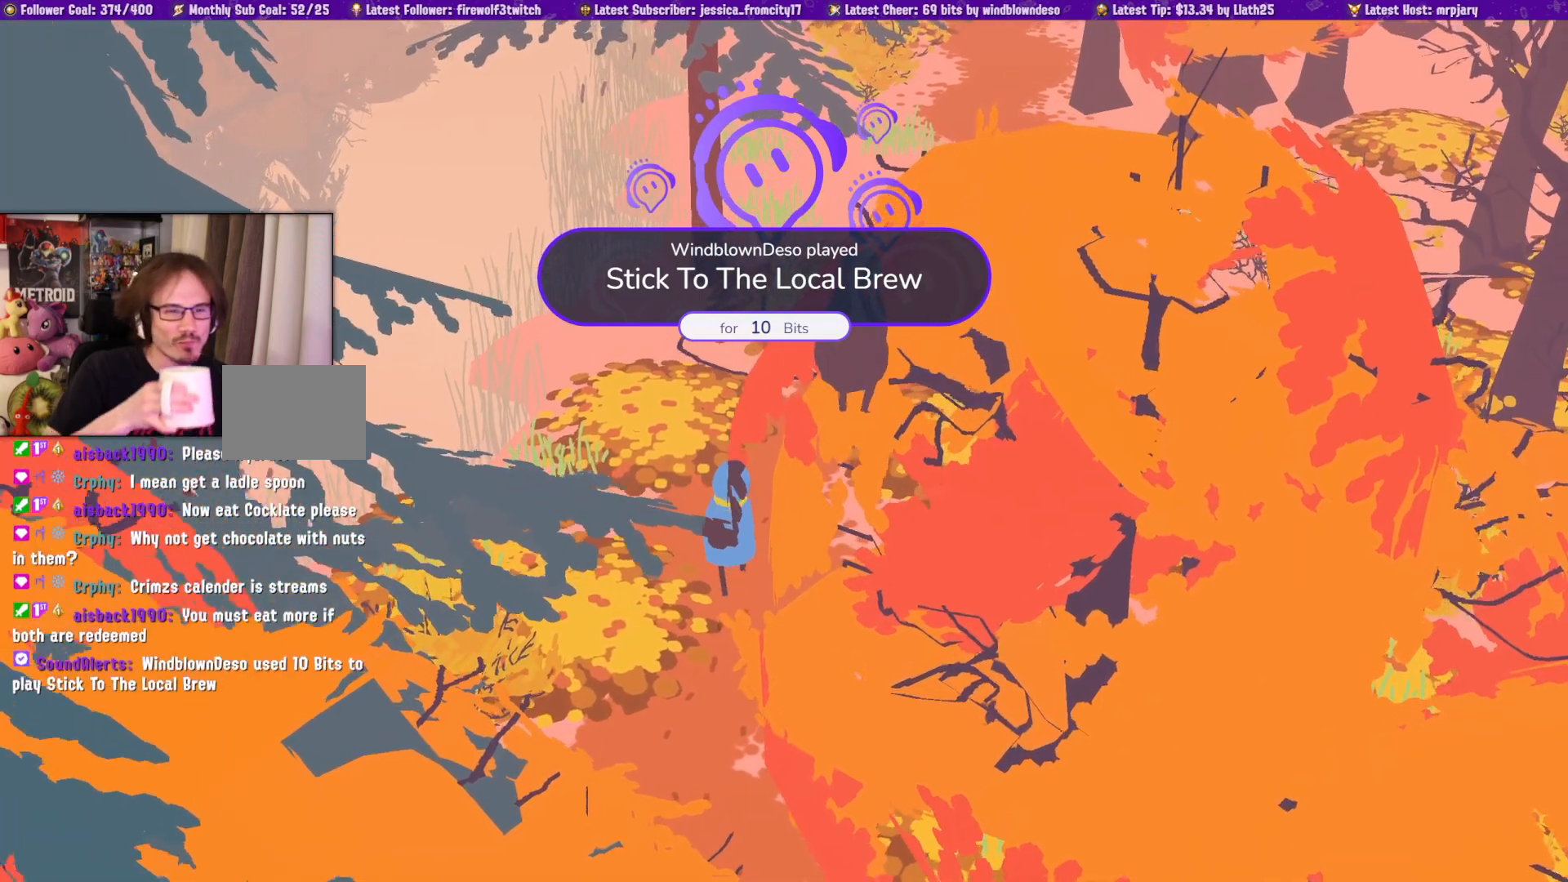
{"dt_ms": 500, "buttons": ["L1"], "left_stick": "up", "right_stick": "center", "events": []}
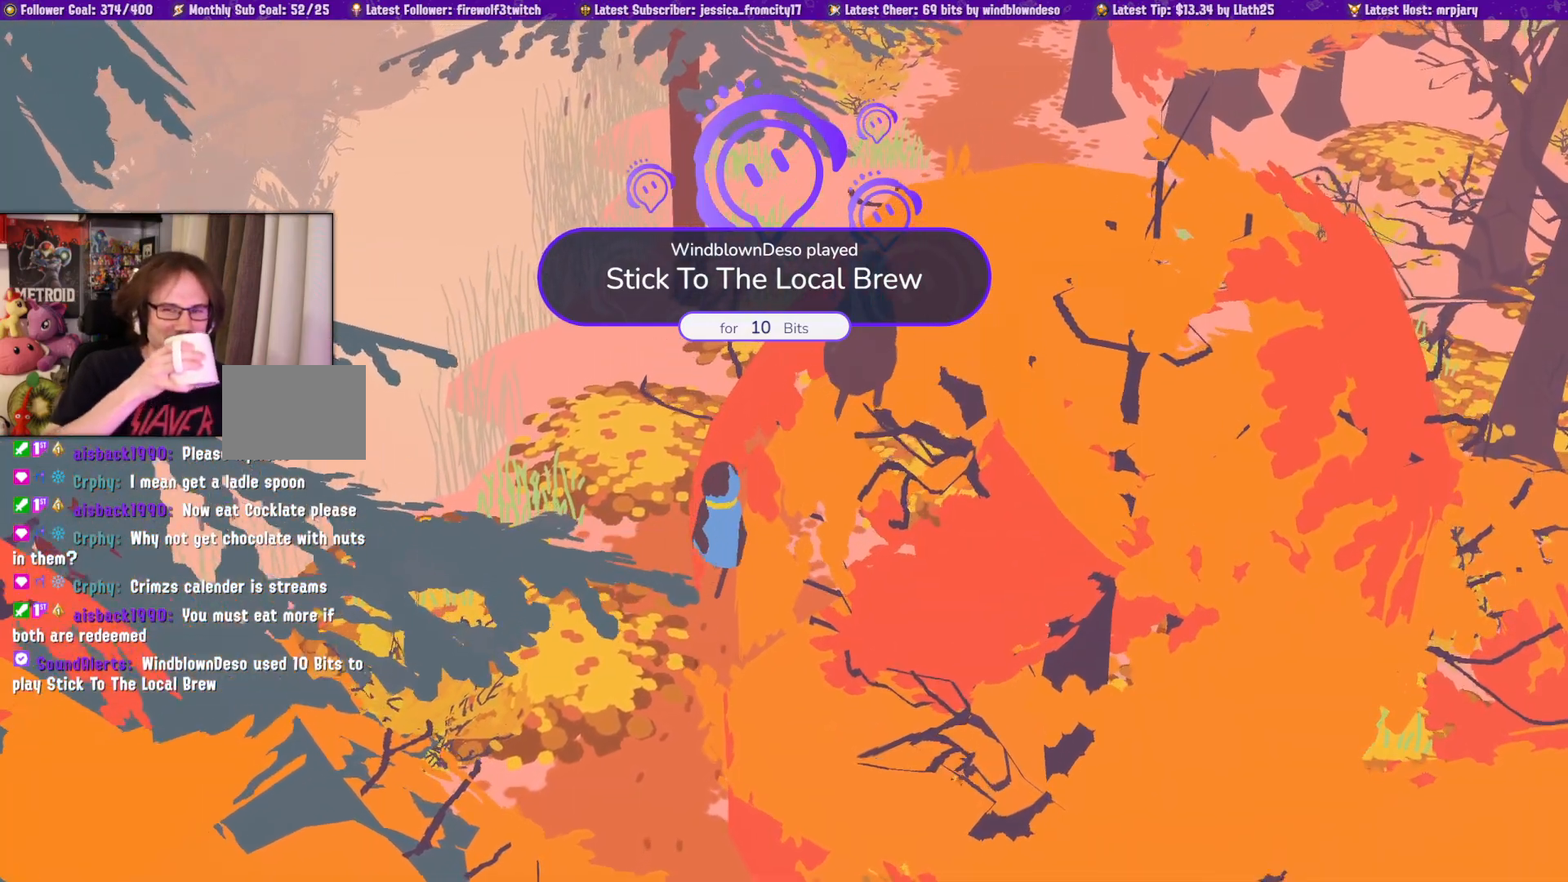
{"dt_ms": 500, "buttons": ["L1"], "left_stick": "up", "right_stick": "center", "events": []}
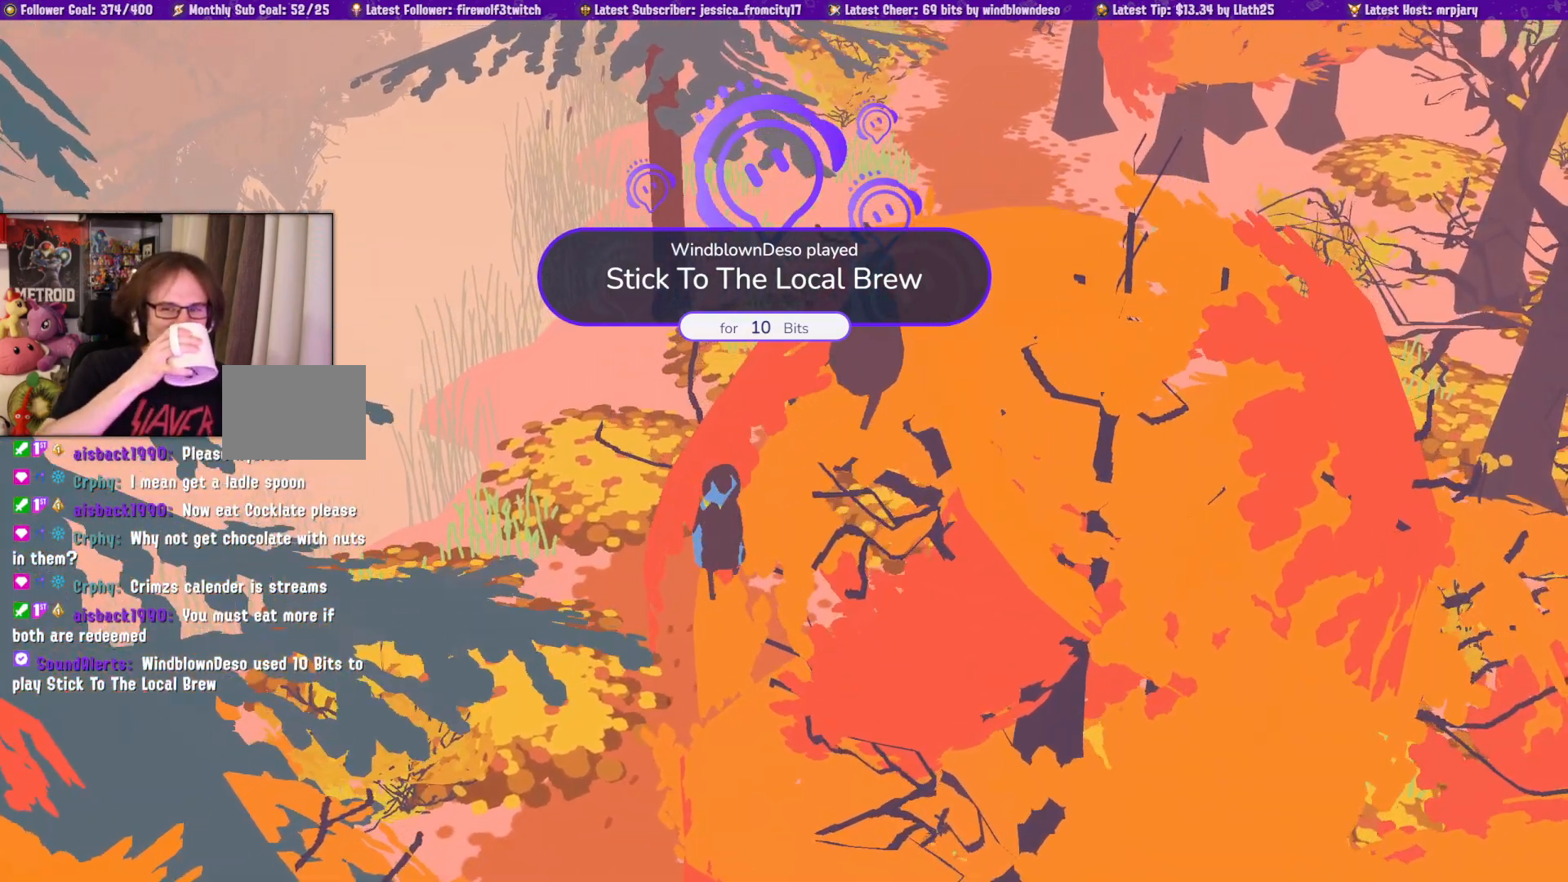
{"dt_ms": 500, "buttons": ["L1"], "left_stick": "up", "right_stick": "center", "events": []}
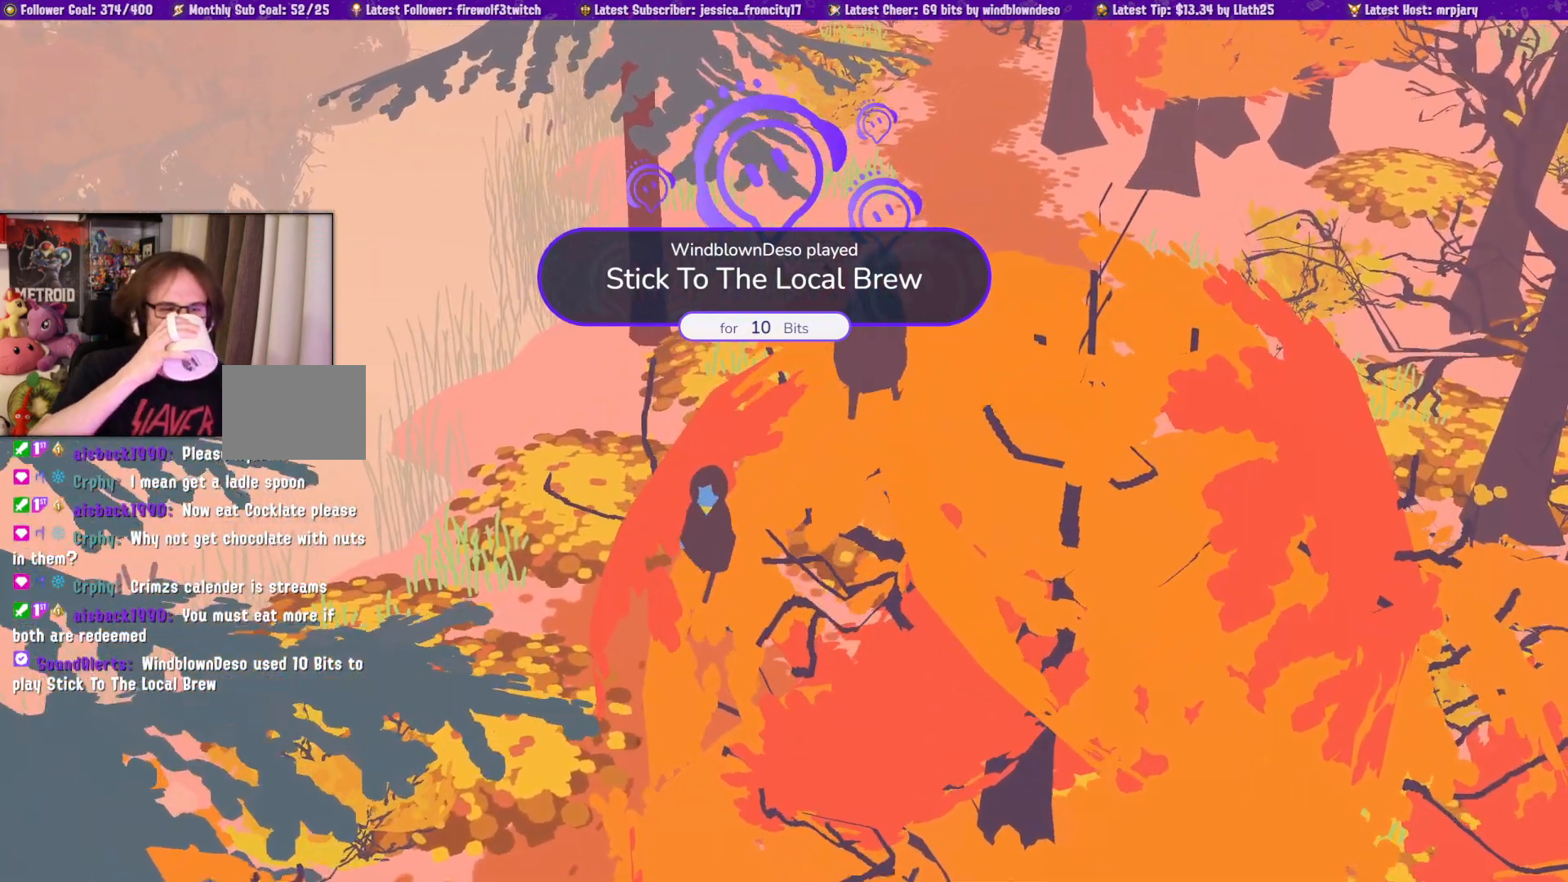
{"dt_ms": 500, "buttons": ["L1"], "left_stick": "up", "right_stick": "center", "events": []}
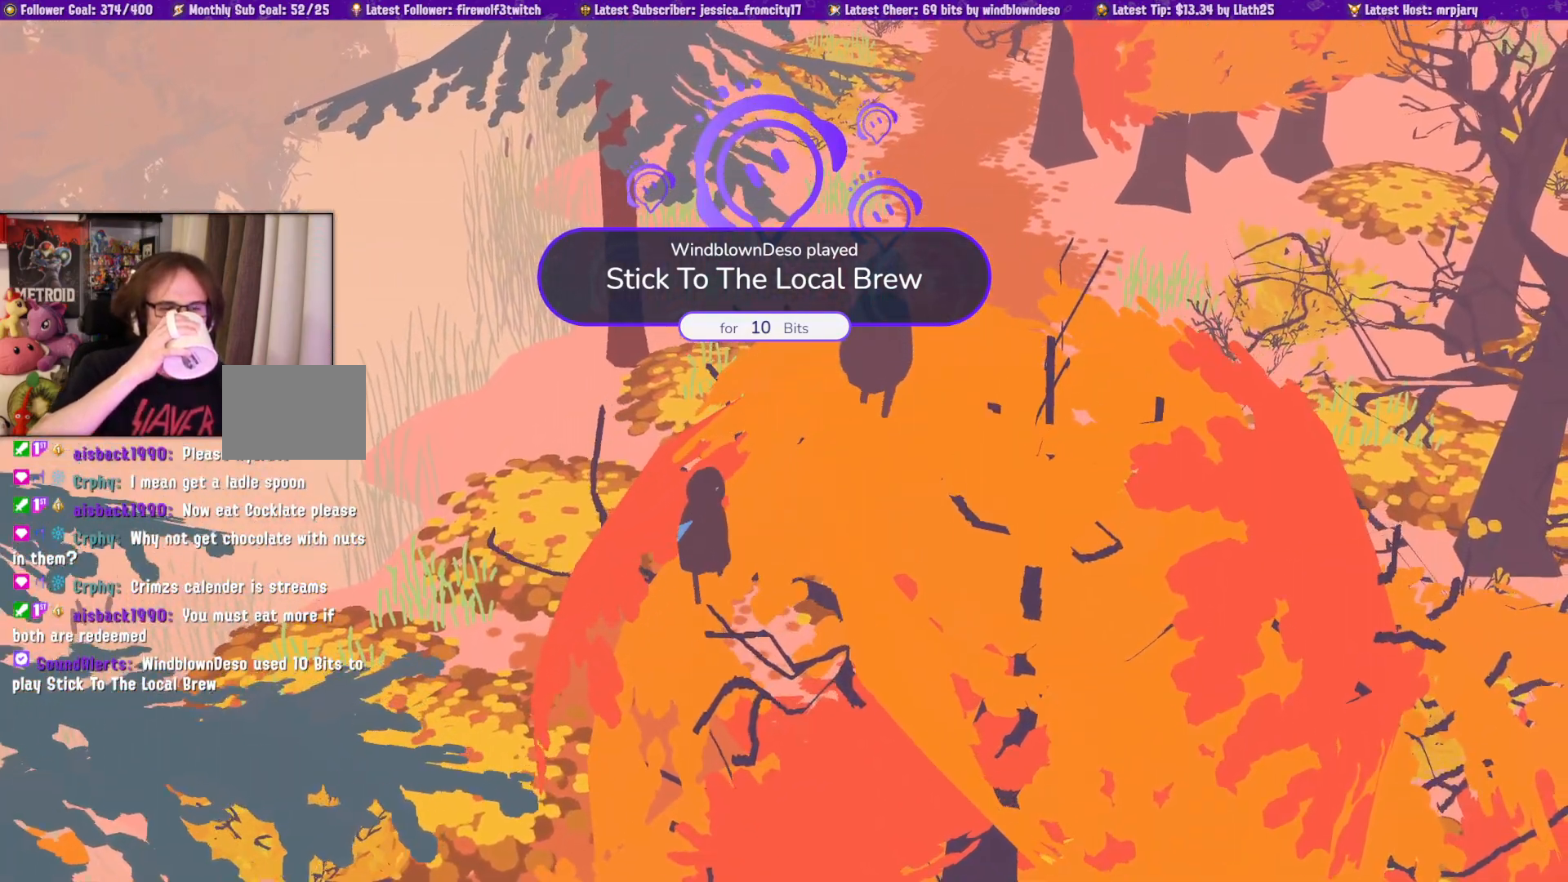
{"dt_ms": 500, "buttons": ["L1"], "left_stick": "up", "right_stick": "center", "events": []}
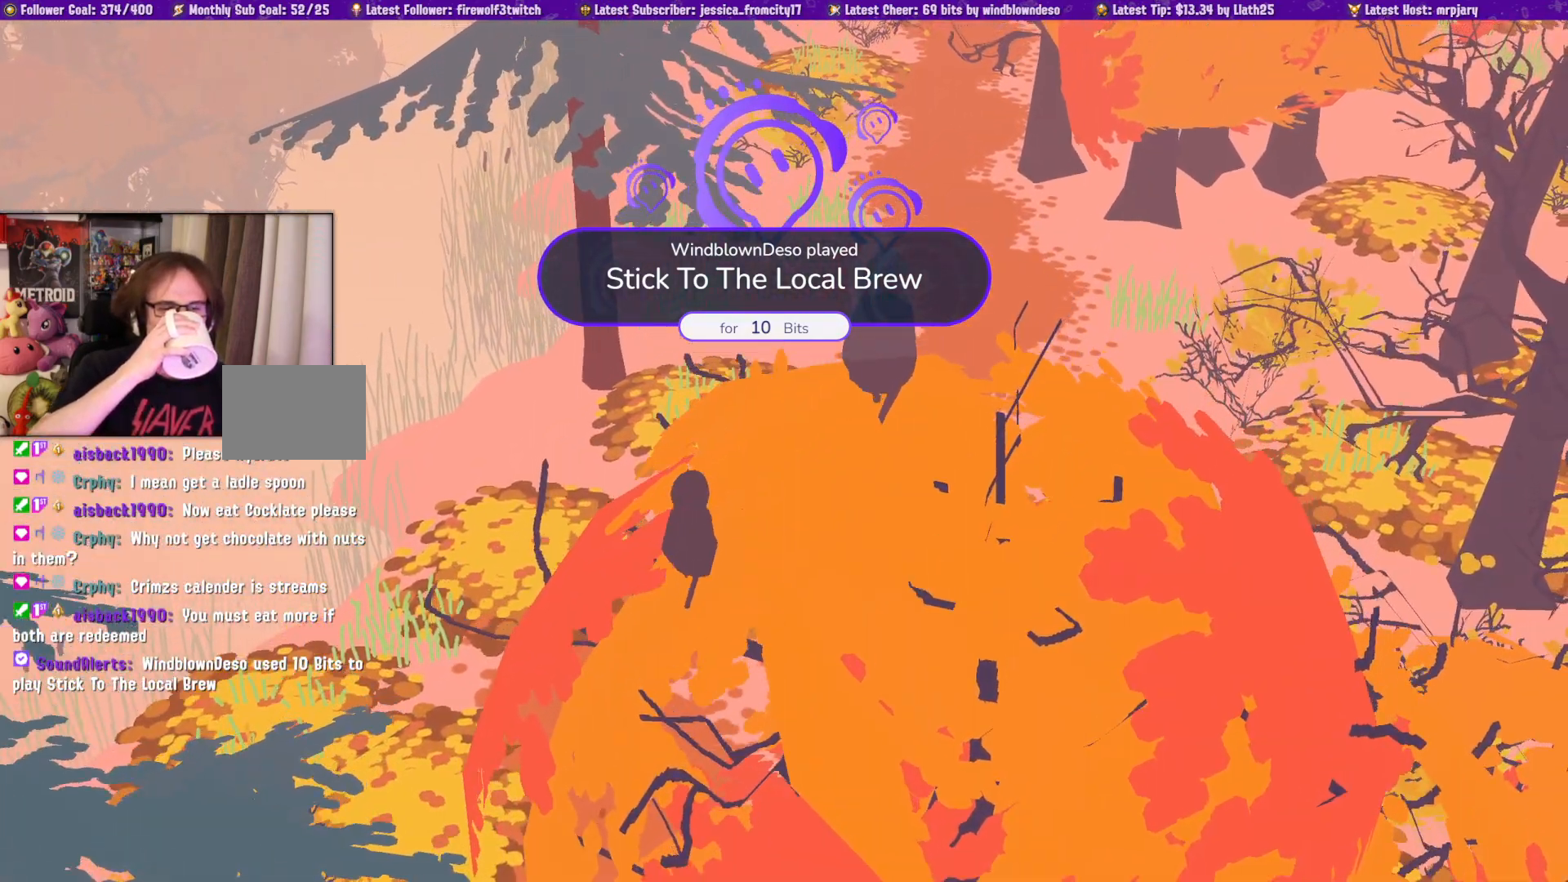
{"dt_ms": 500, "buttons": ["L1"], "left_stick": "up", "right_stick": "center", "events": []}
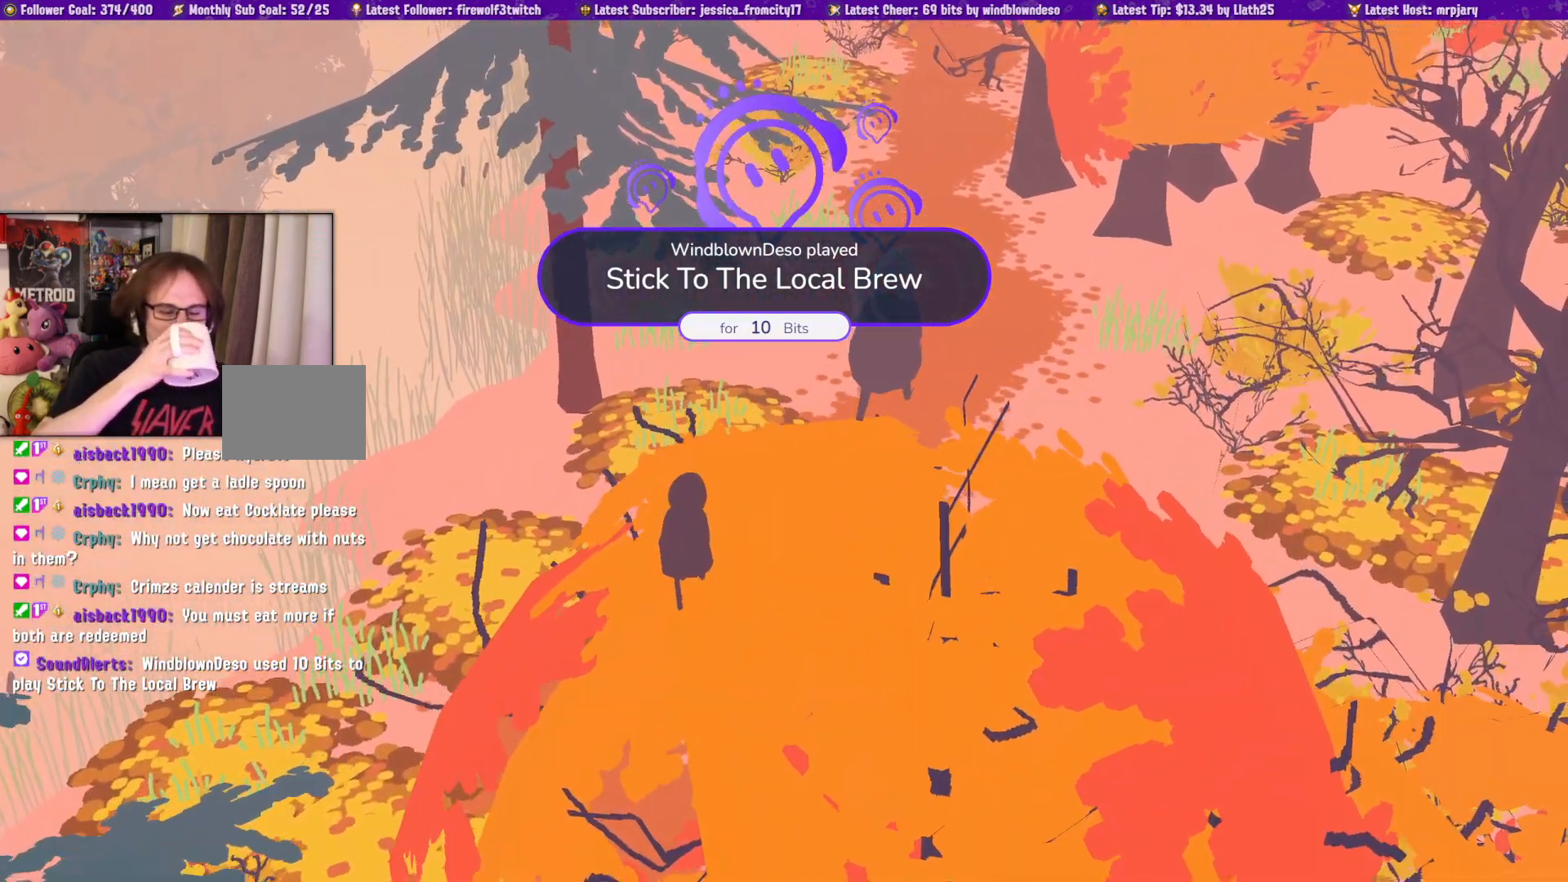
{"dt_ms": 500, "buttons": ["L1"], "left_stick": "up", "right_stick": "center", "events": []}
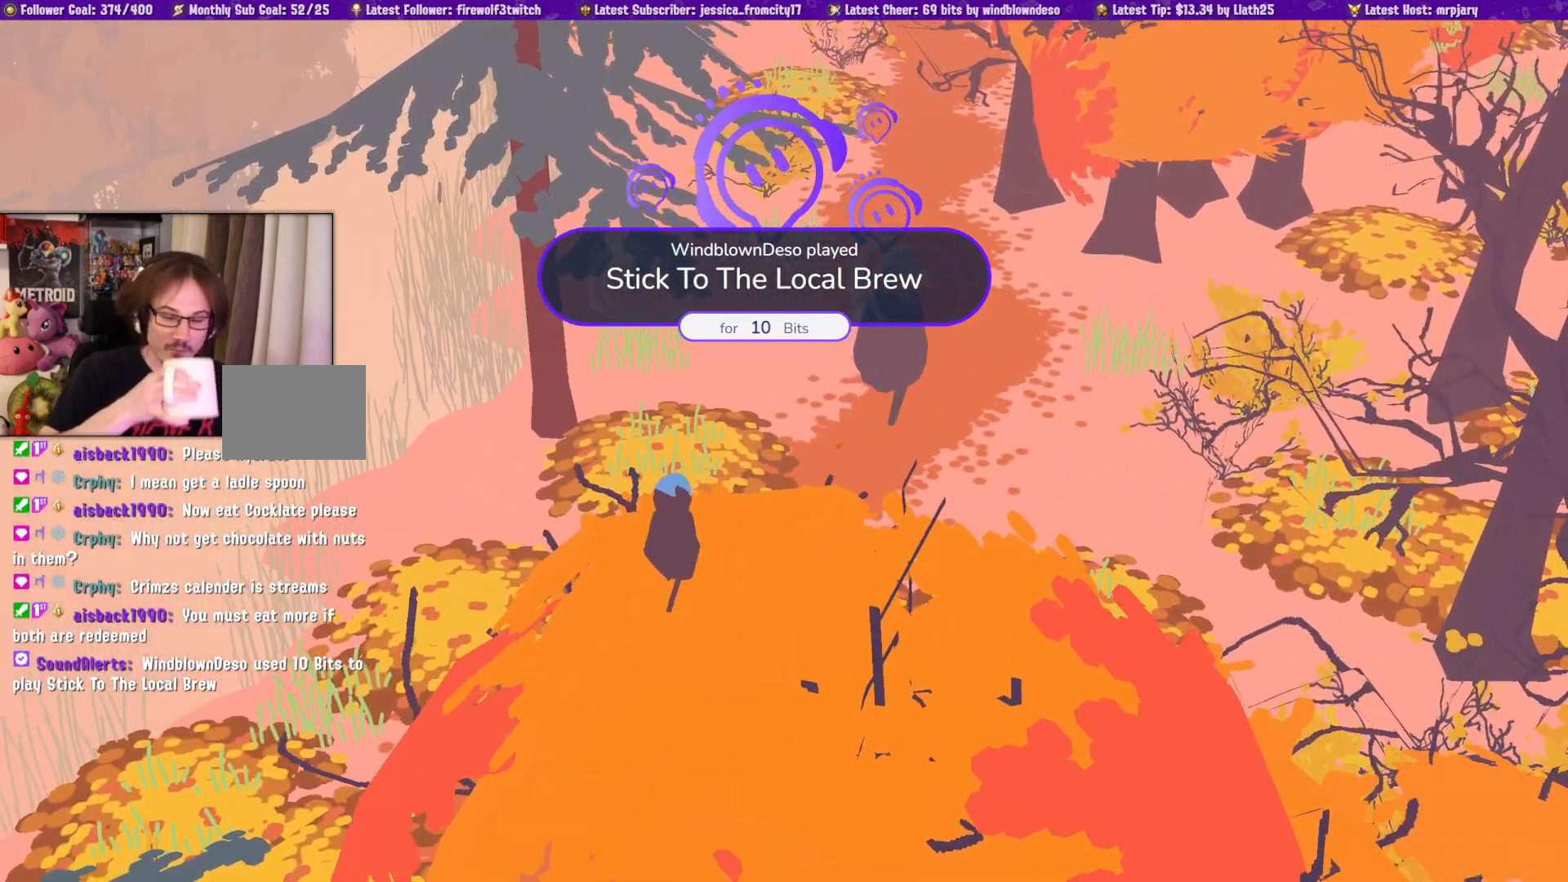
{"dt_ms": 500, "buttons": ["L1"], "left_stick": "up", "right_stick": "center", "events": []}
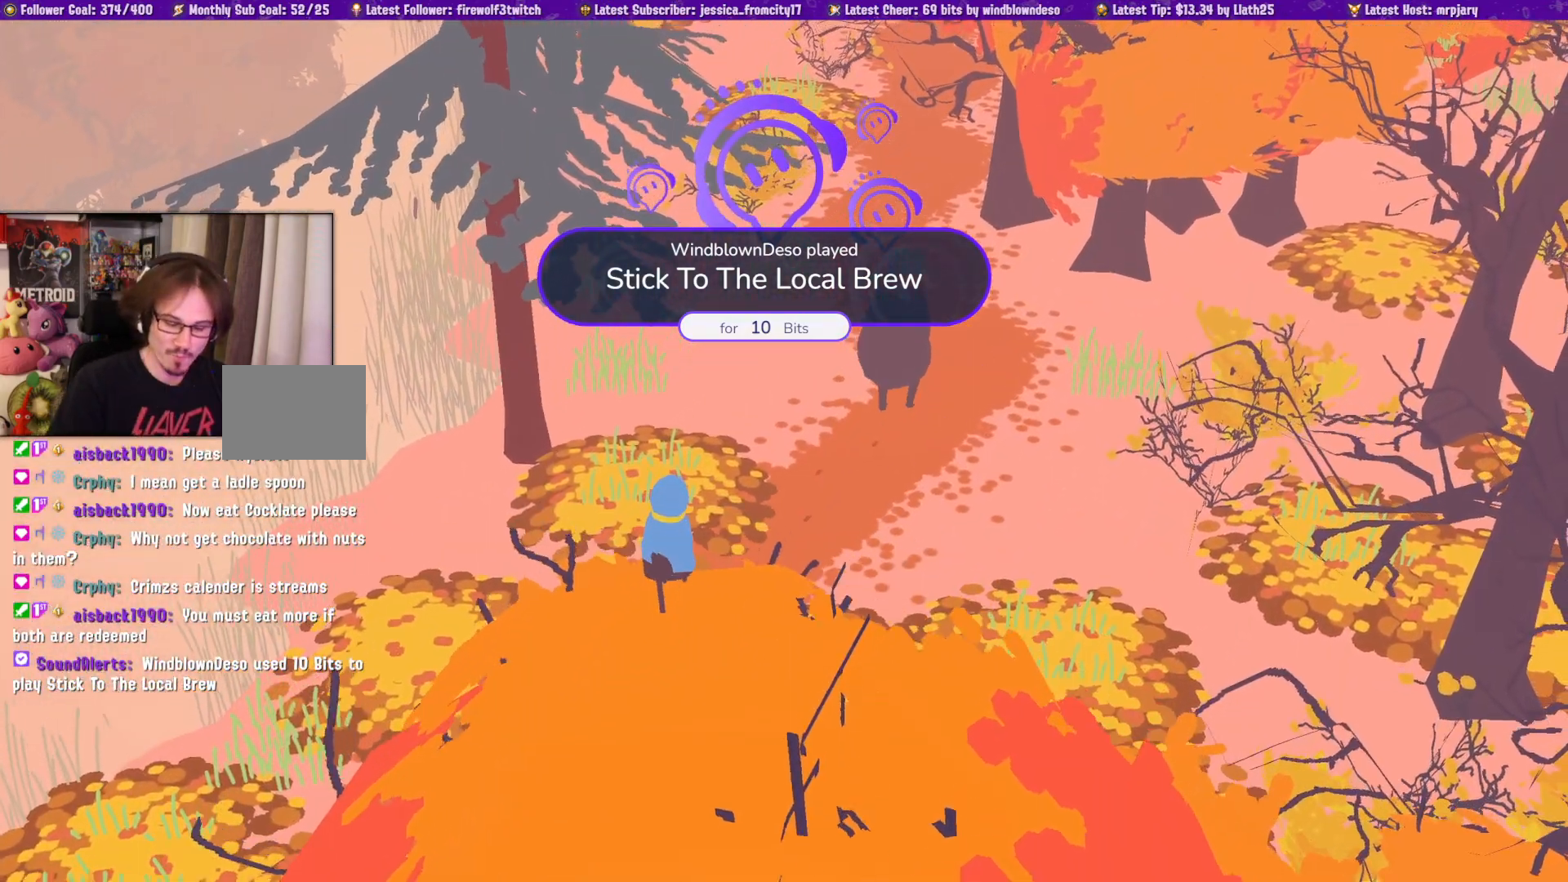
{"dt_ms": 500, "buttons": ["L1"], "left_stick": "up", "right_stick": "center", "events": []}
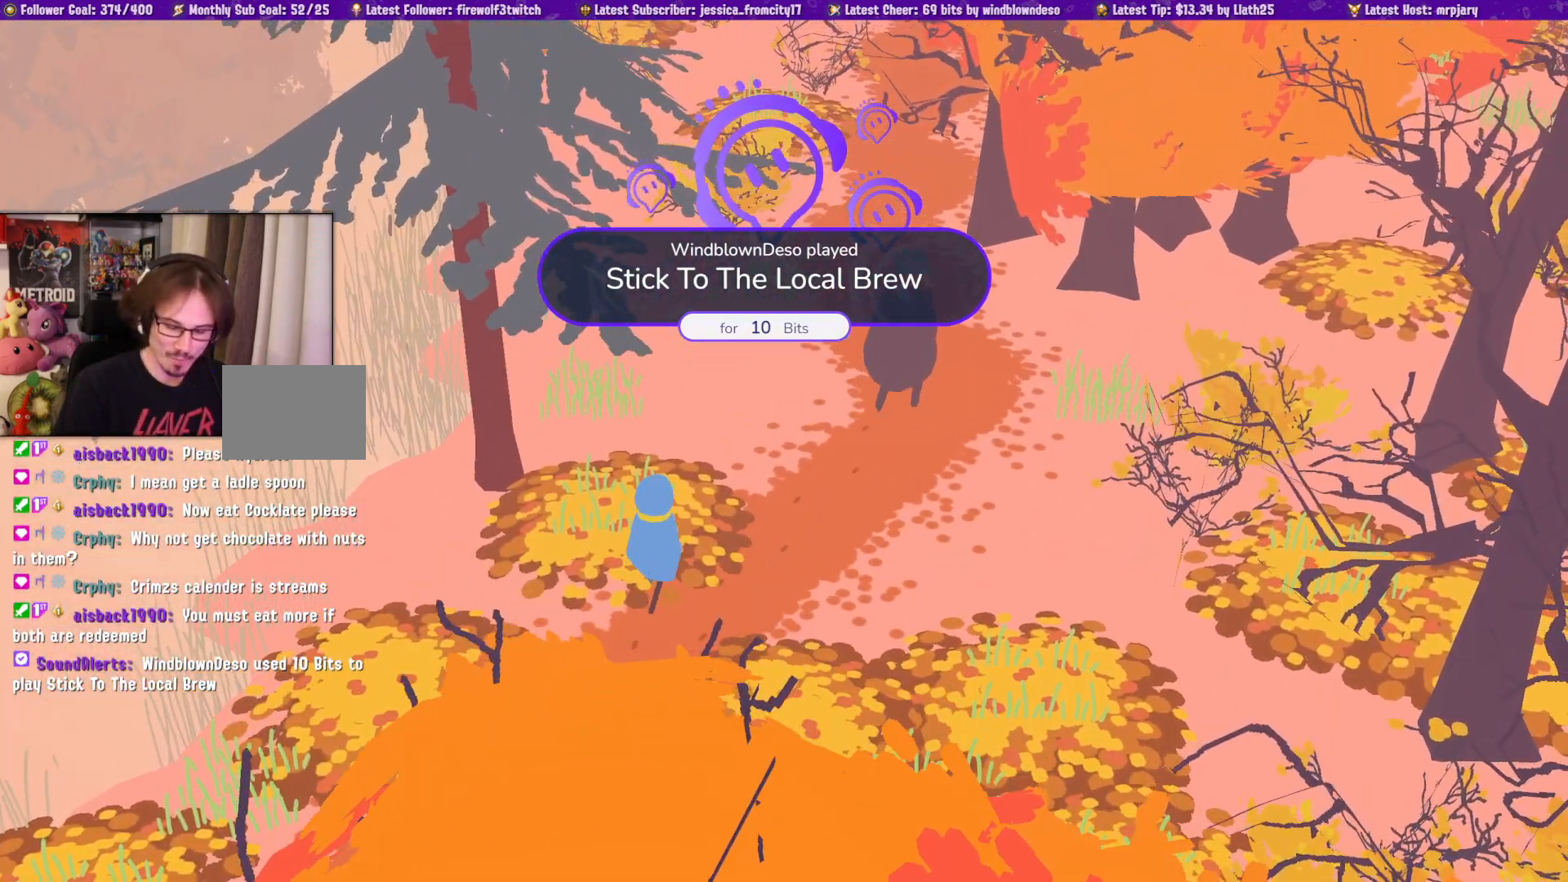
{"dt_ms": 500, "buttons": ["L1"], "left_stick": "up", "right_stick": "center", "events": []}
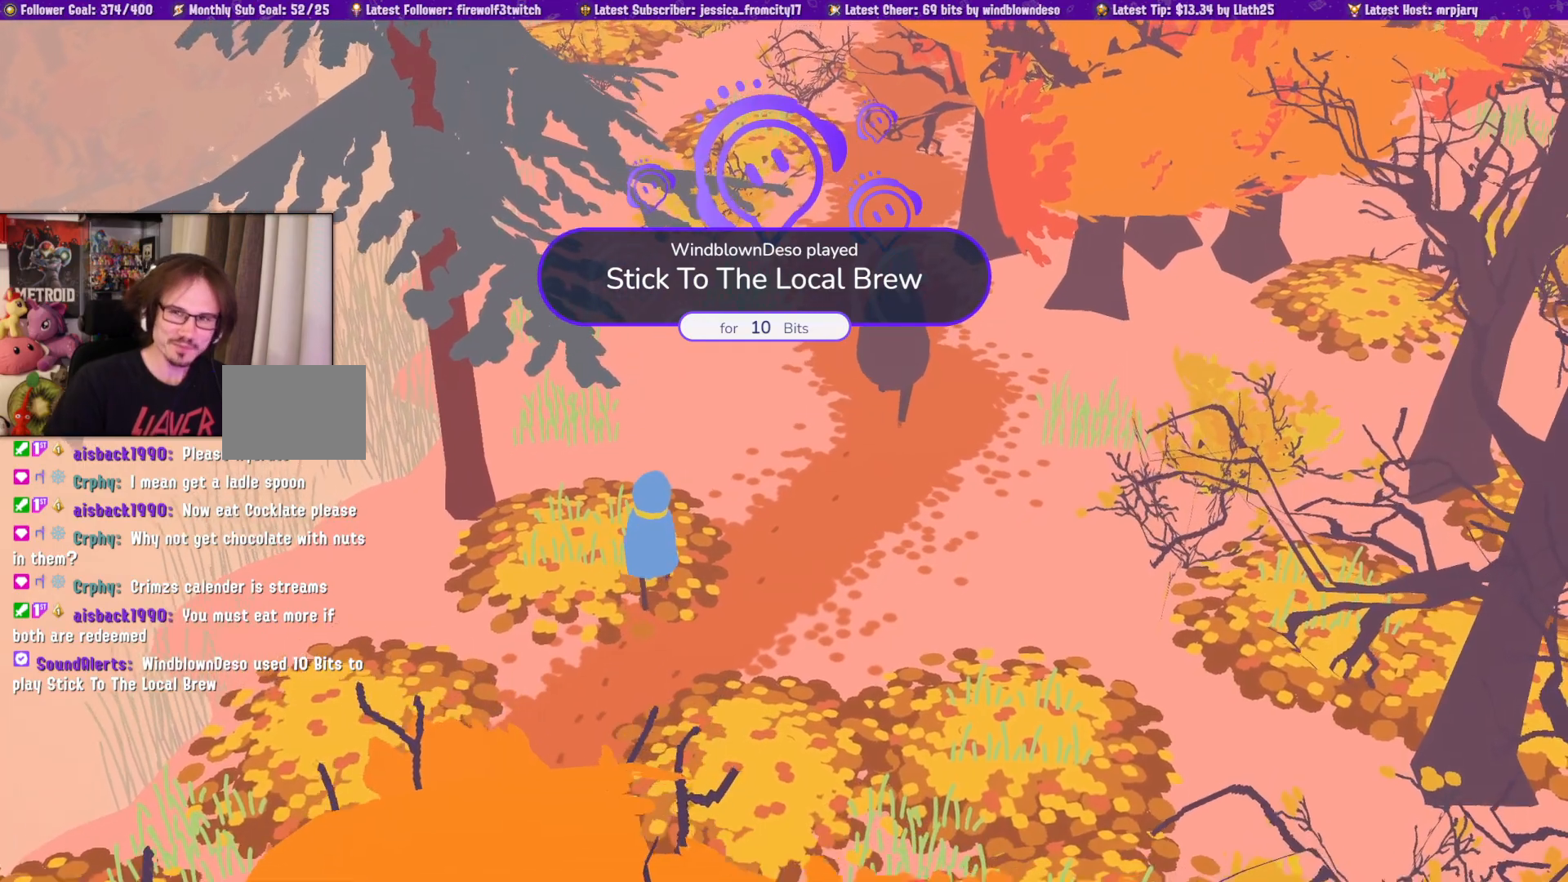
{"dt_ms": 500, "buttons": ["L1"], "left_stick": "up", "right_stick": "center", "events": []}
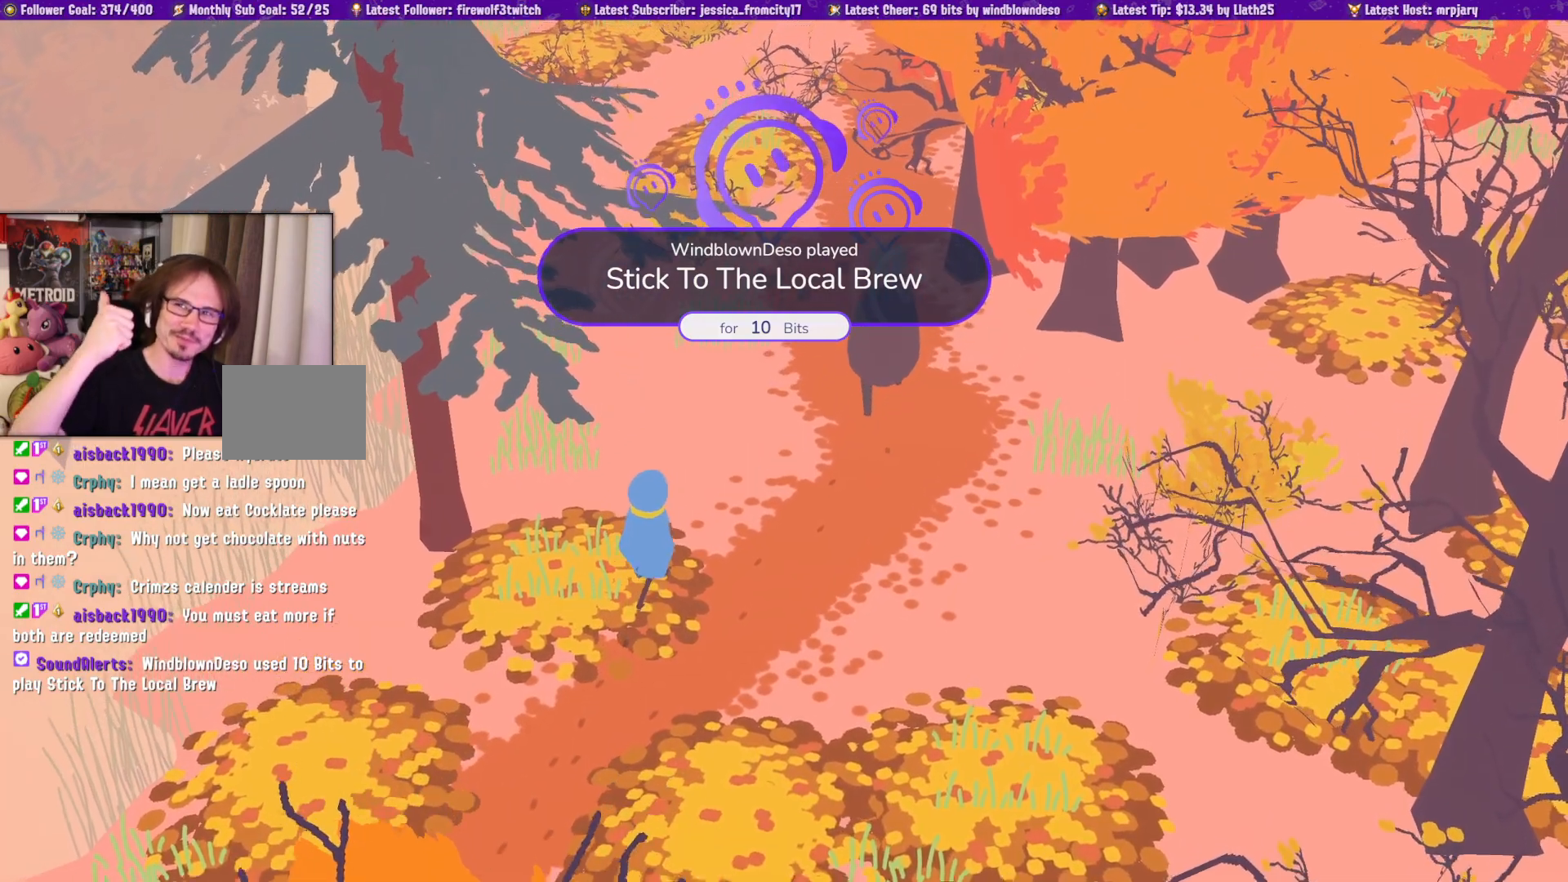
{"dt_ms": 500, "buttons": ["L1"], "left_stick": "up", "right_stick": "center", "events": []}
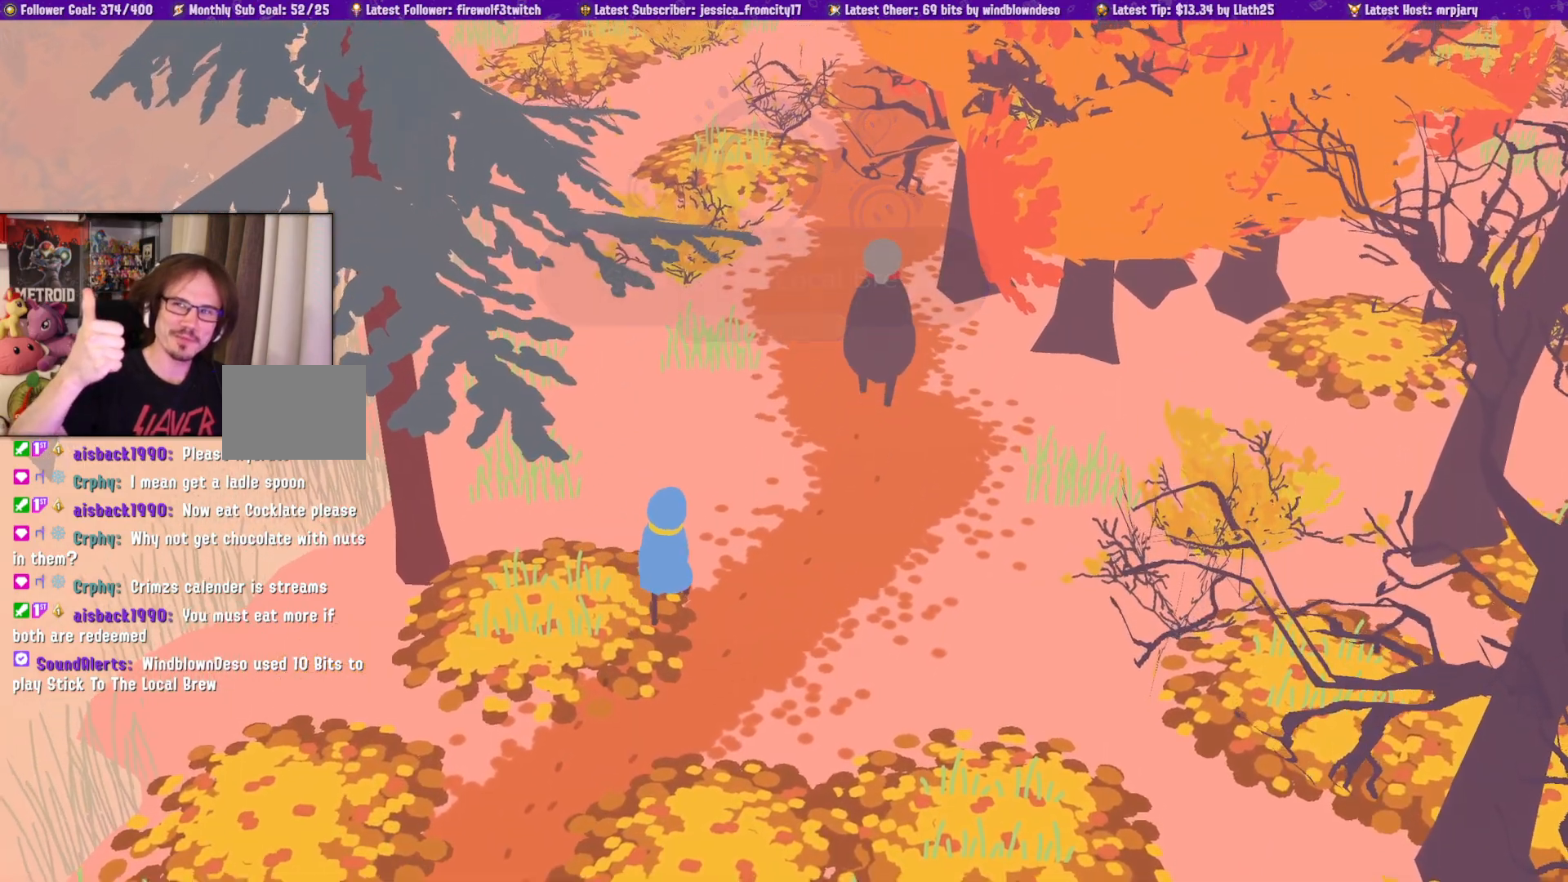
{"dt_ms": 500, "buttons": ["L1"], "left_stick": "up", "right_stick": "center", "events": []}
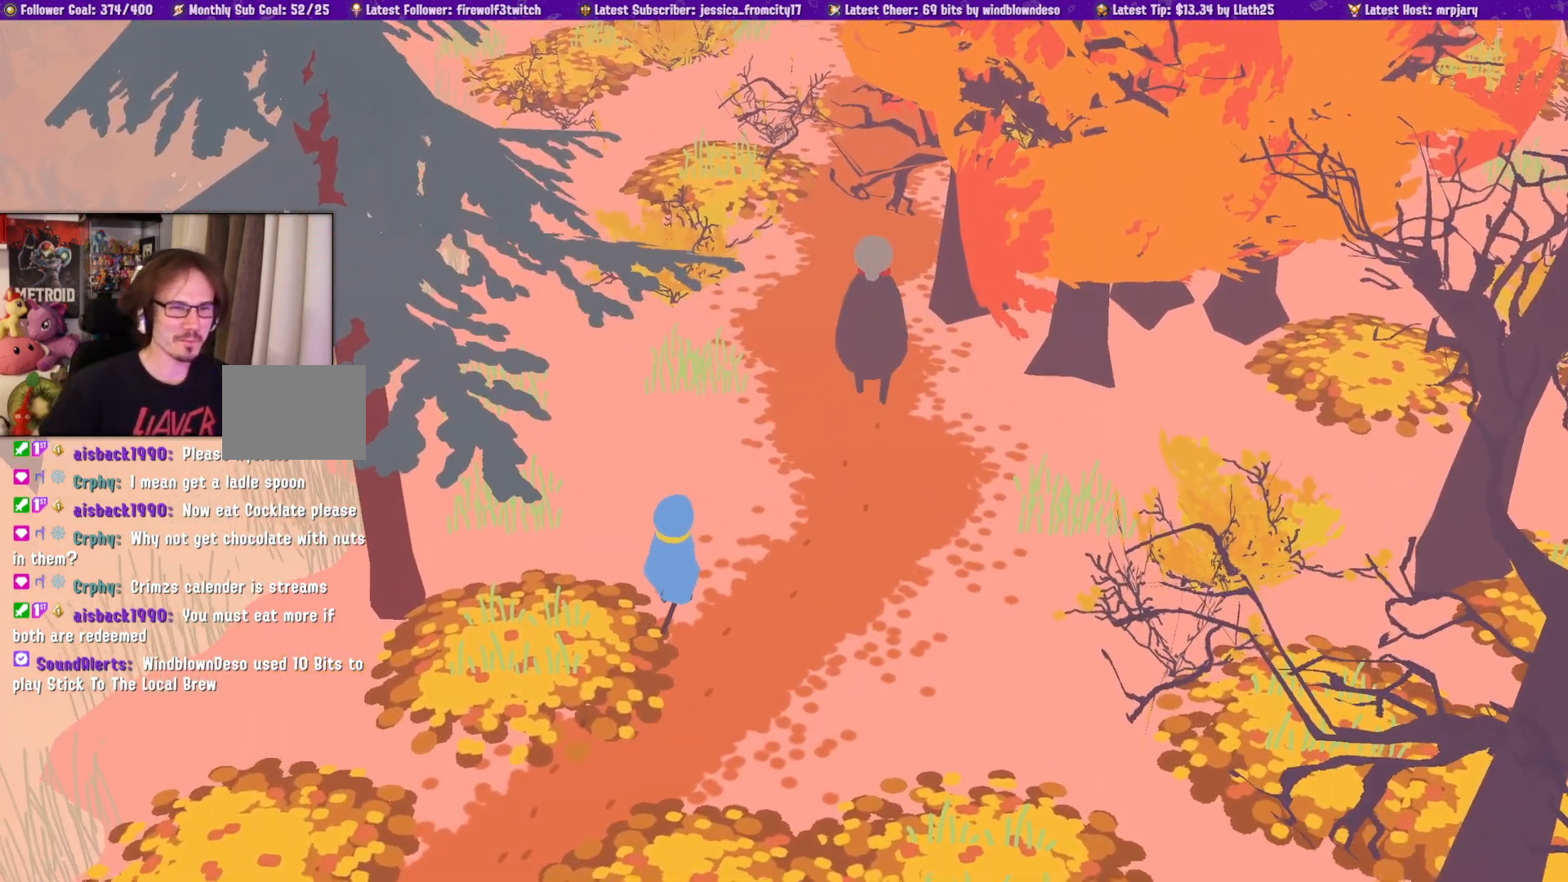
{"dt_ms": 500, "buttons": ["L1"], "left_stick": "up", "right_stick": "center", "events": []}
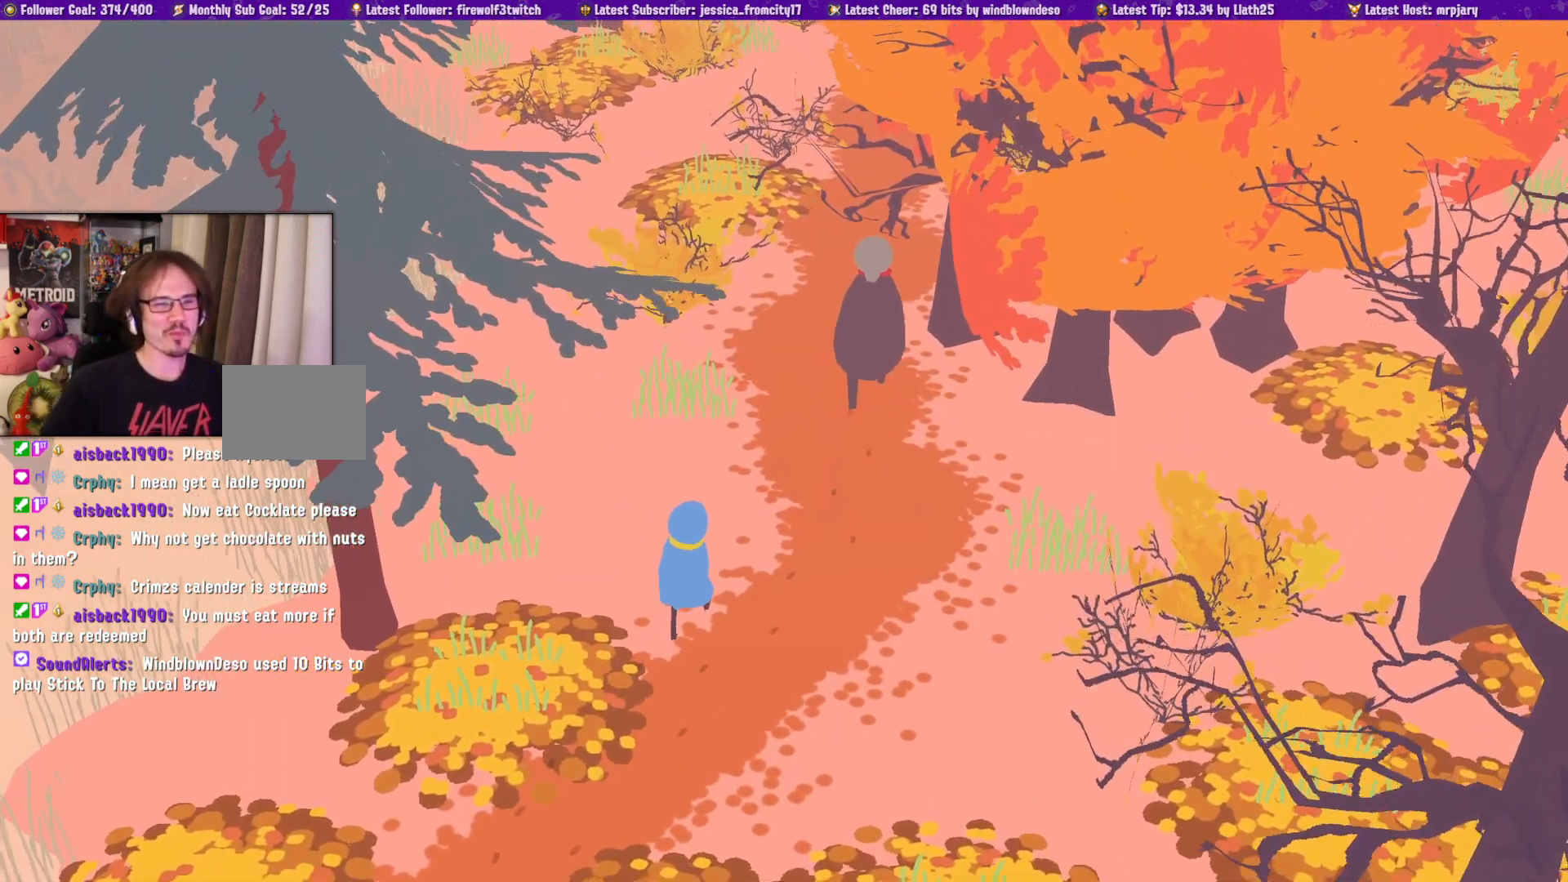
{"dt_ms": 500, "buttons": ["SQUARE"], "left_stick": "up-right", "right_stick": "center", "events": [[133, "L1", "up"], [133, "SQUARE", "down"], [300, "left_stick", "up-right"]]}
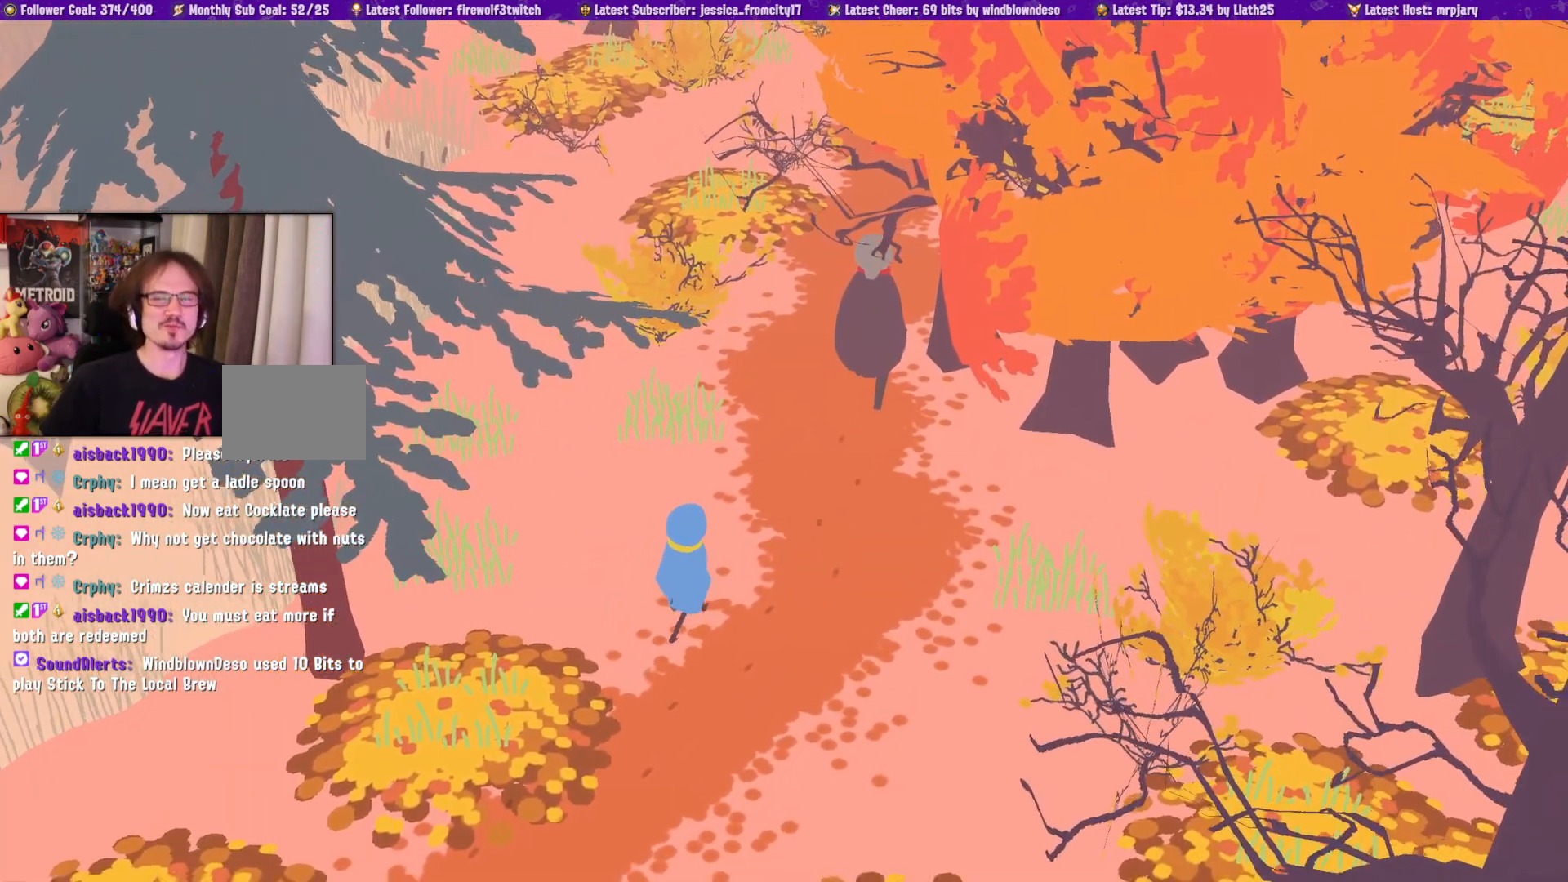
{"dt_ms": 500, "buttons": ["SQUARE"], "left_stick": "up-right", "right_stick": "center", "events": []}
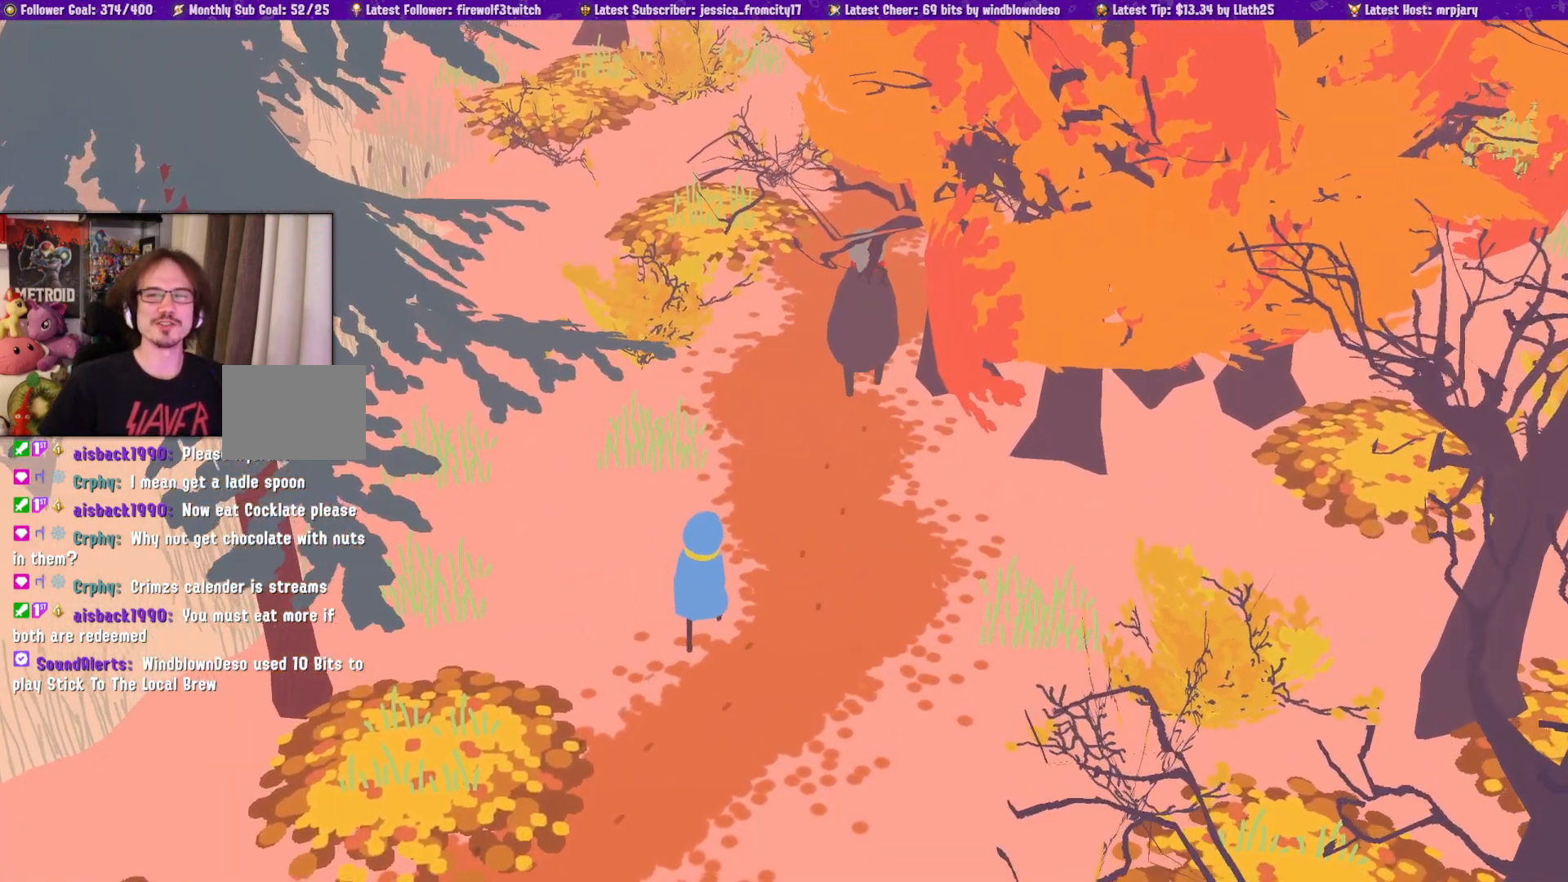
{"dt_ms": 500, "buttons": ["SQUARE"], "left_stick": "up-right", "right_stick": "center", "events": []}
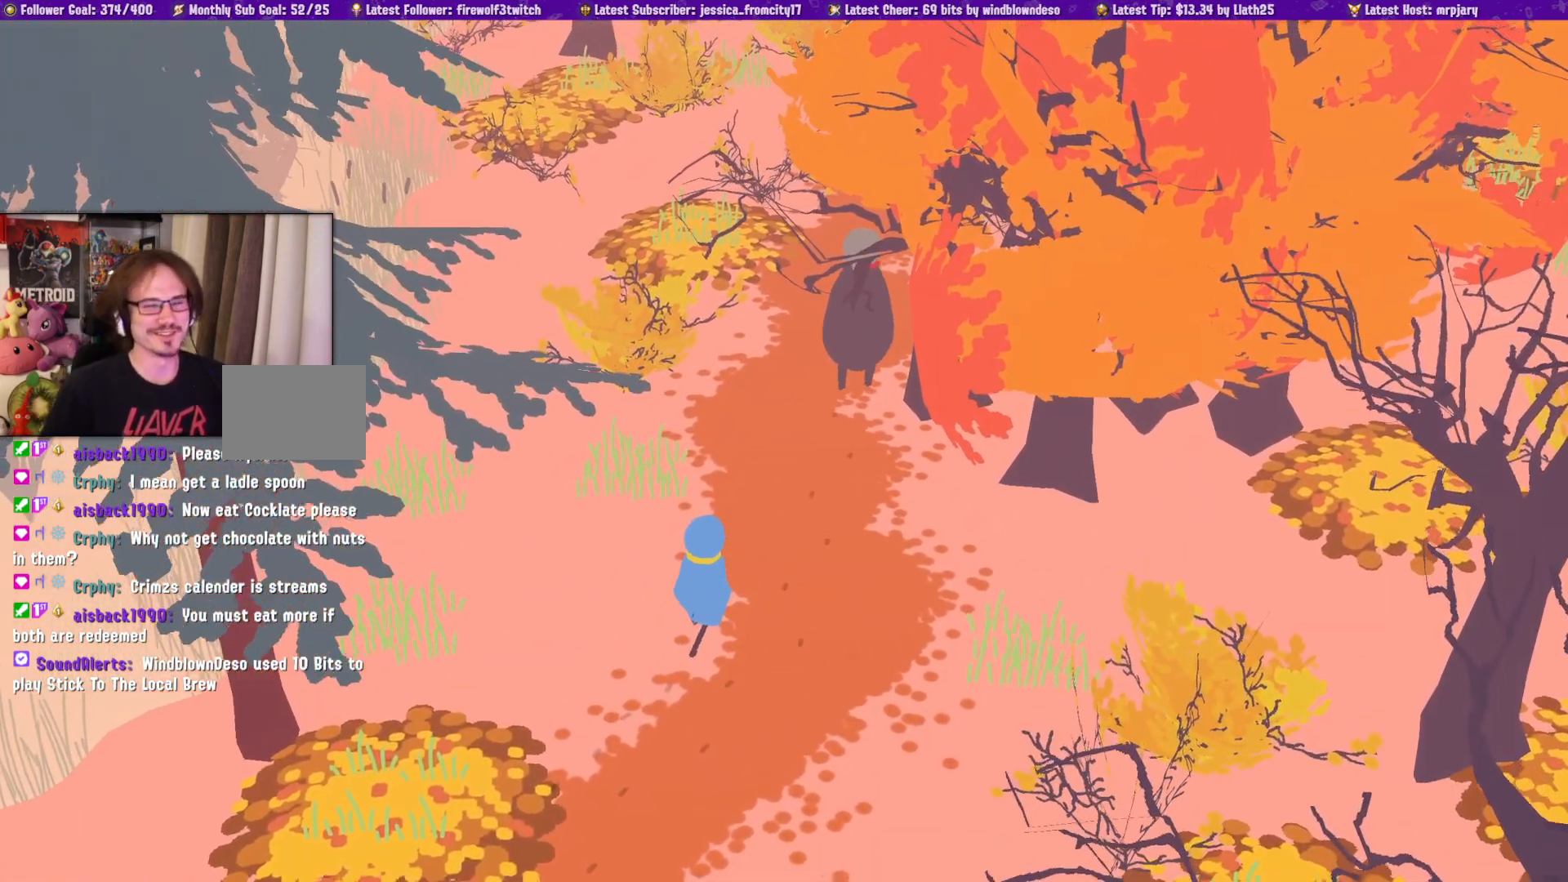
{"dt_ms": 500, "buttons": [], "left_stick": "up", "right_stick": "center", "events": [[50, "SQUARE", "up"], [100, "left_stick", "up"]]}
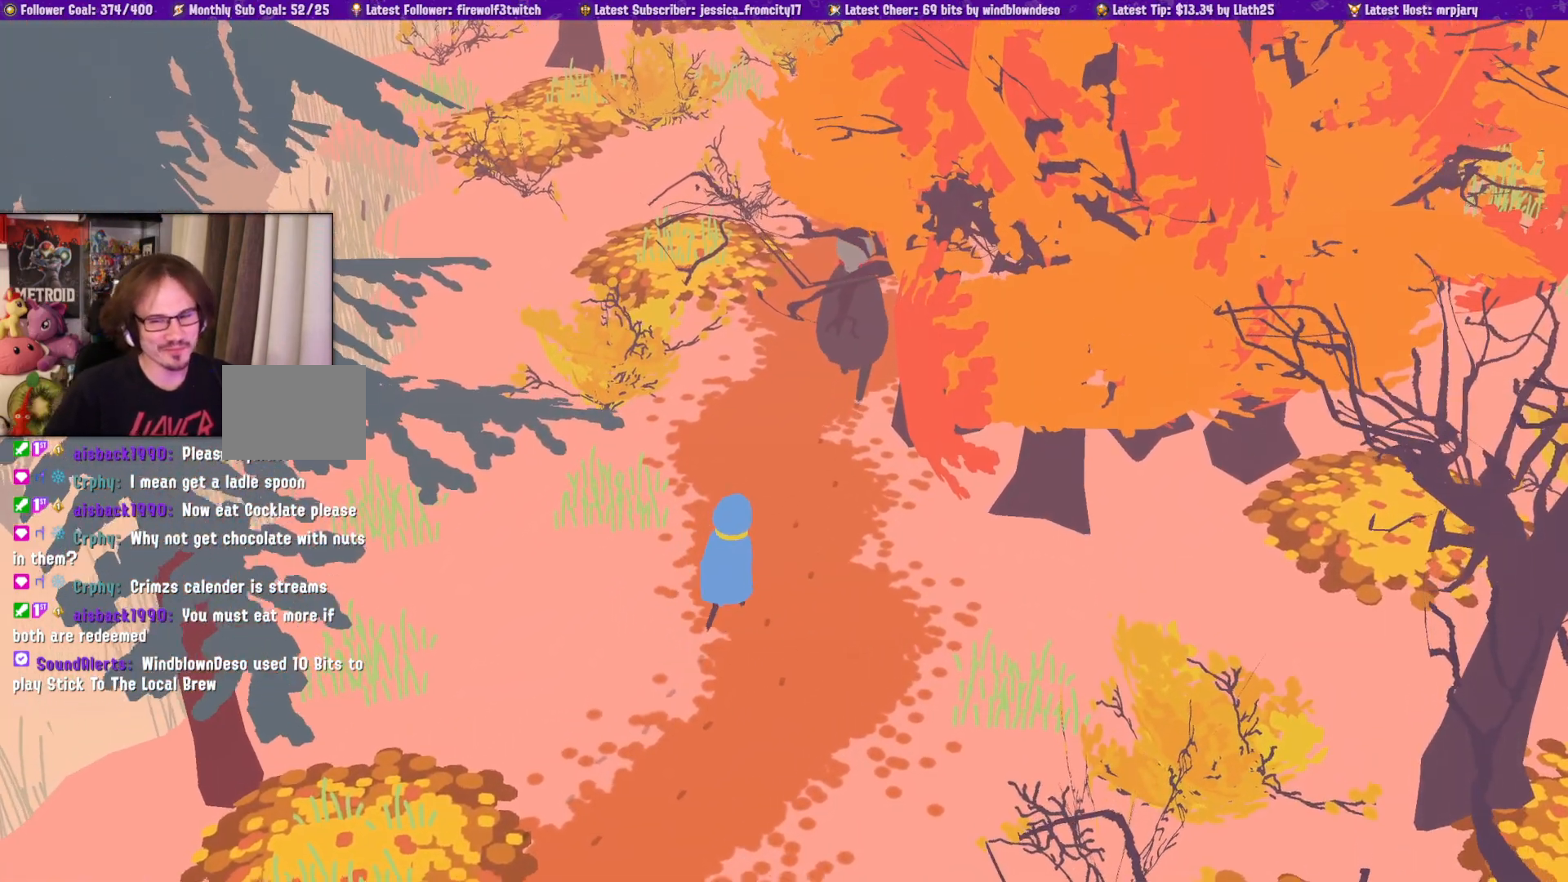
{"dt_ms": 1000, "buttons": [], "left_stick": "up", "right_stick": "center", "events": [[350, "right_stick", "right"], [550, "right_stick", "center"]]}
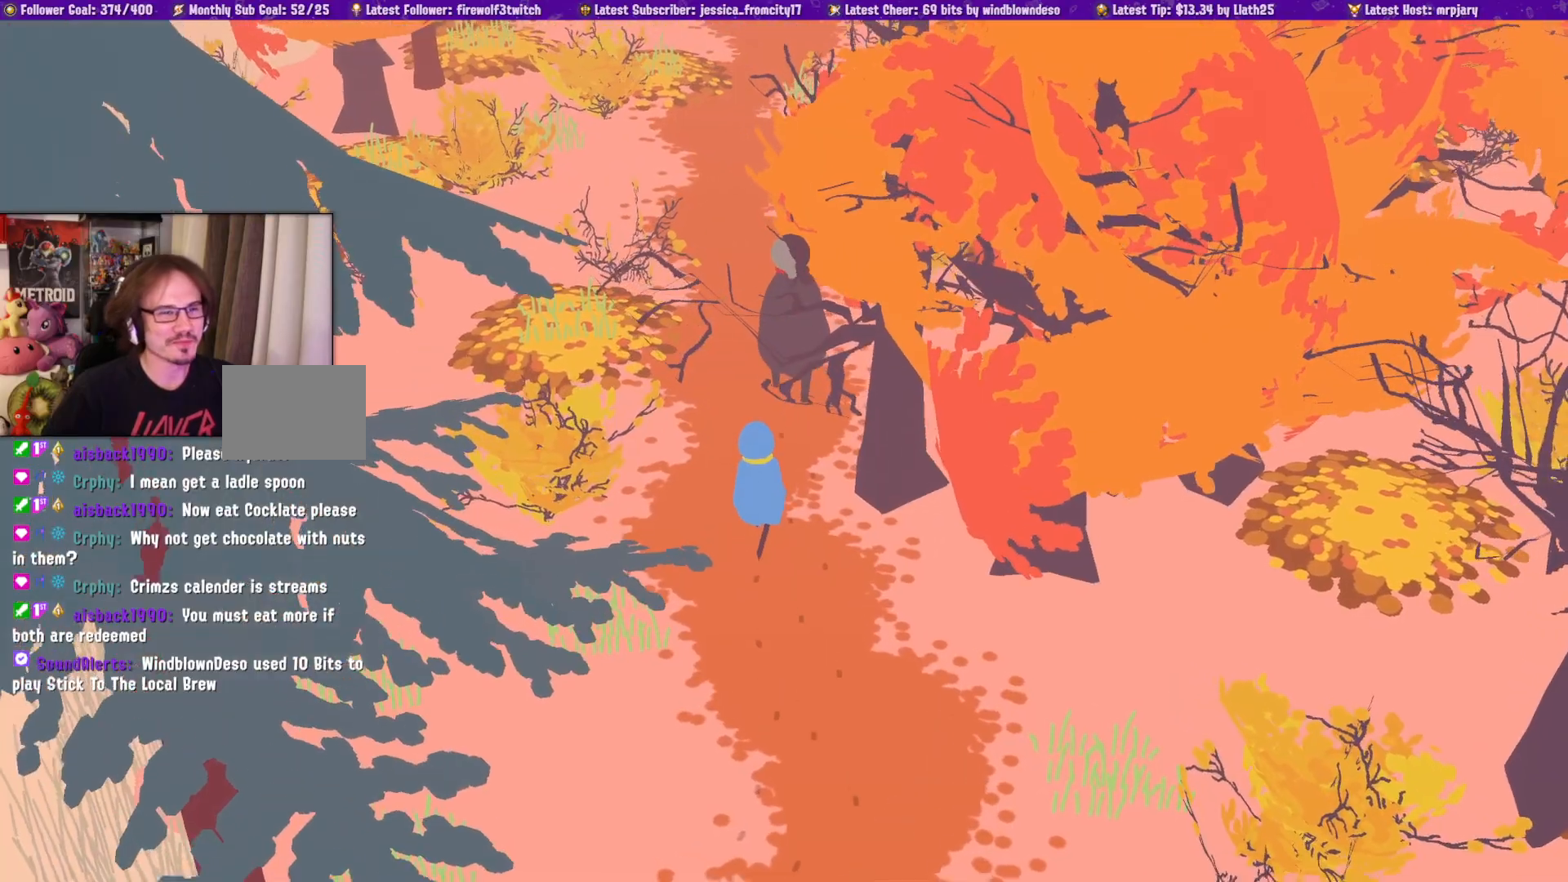
{"dt_ms": 500, "buttons": [], "left_stick": "up", "right_stick": "center", "events": []}
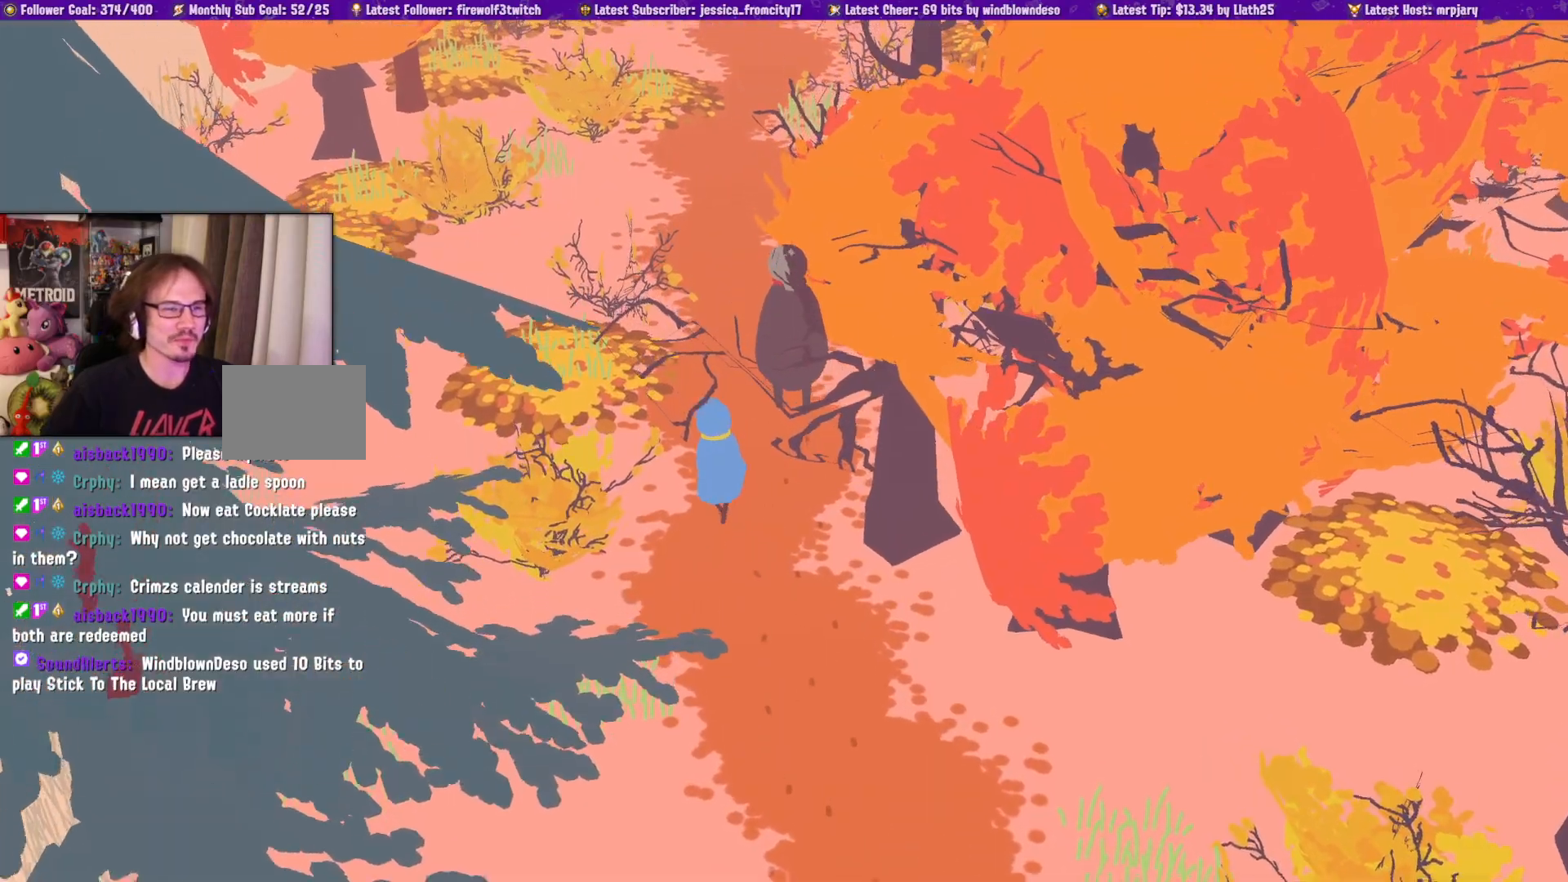
{"dt_ms": 500, "buttons": [], "left_stick": "up", "right_stick": "center", "events": []}